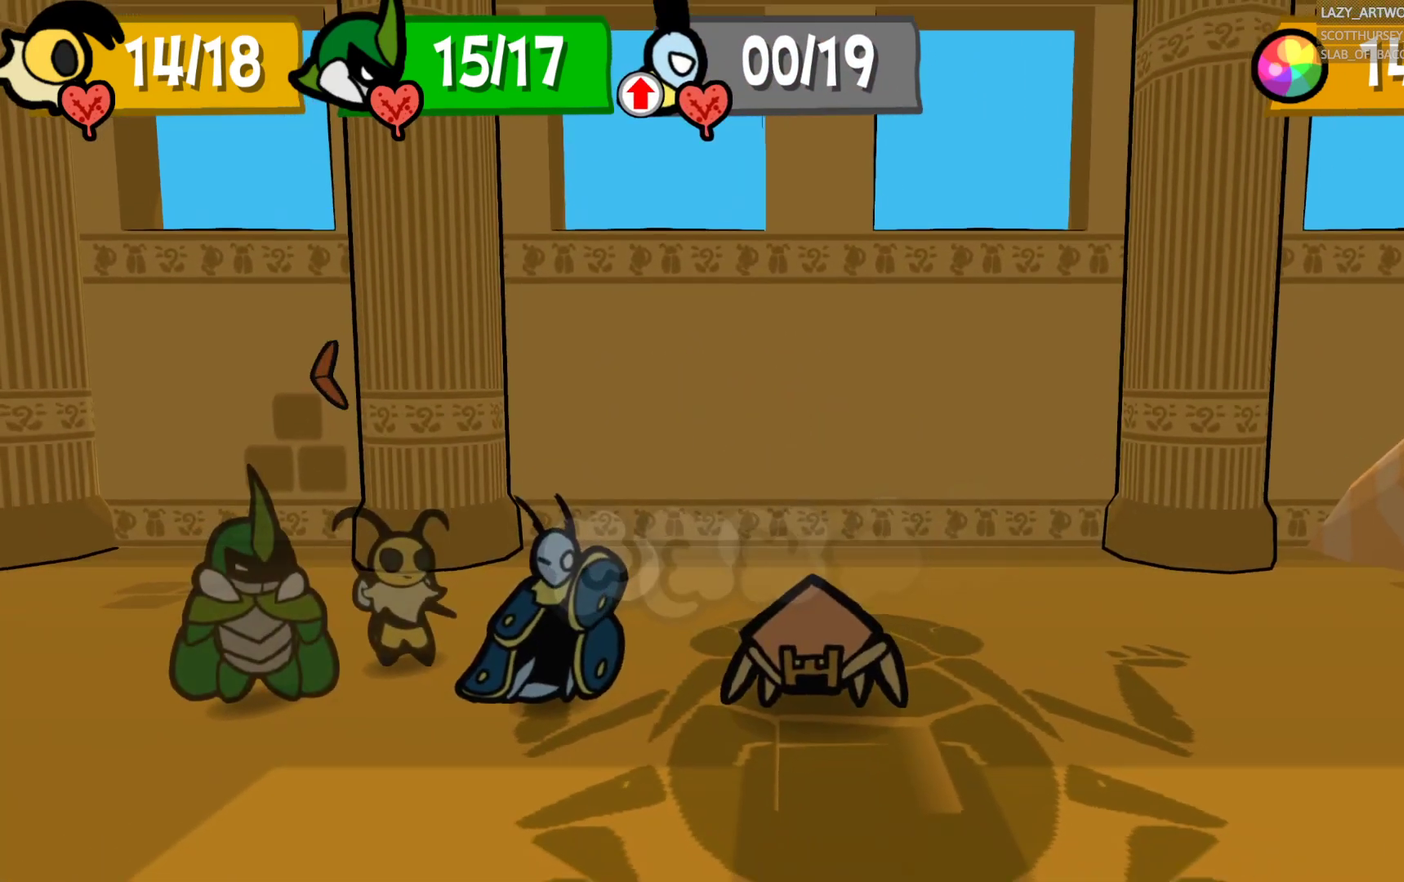
Gameplay with a controller (PlayStation layout); each line is a JSON object with the inputs held at the frame after it. "events" lists button and stick changes between this image and that frame as [ms after this image, input, new state], when the widget could be followed in between. This document gives stick clicks only as held states, not as events. Not read: L1.
{"buttons": [], "left_stick": "center", "right_stick": "center", "events": []}
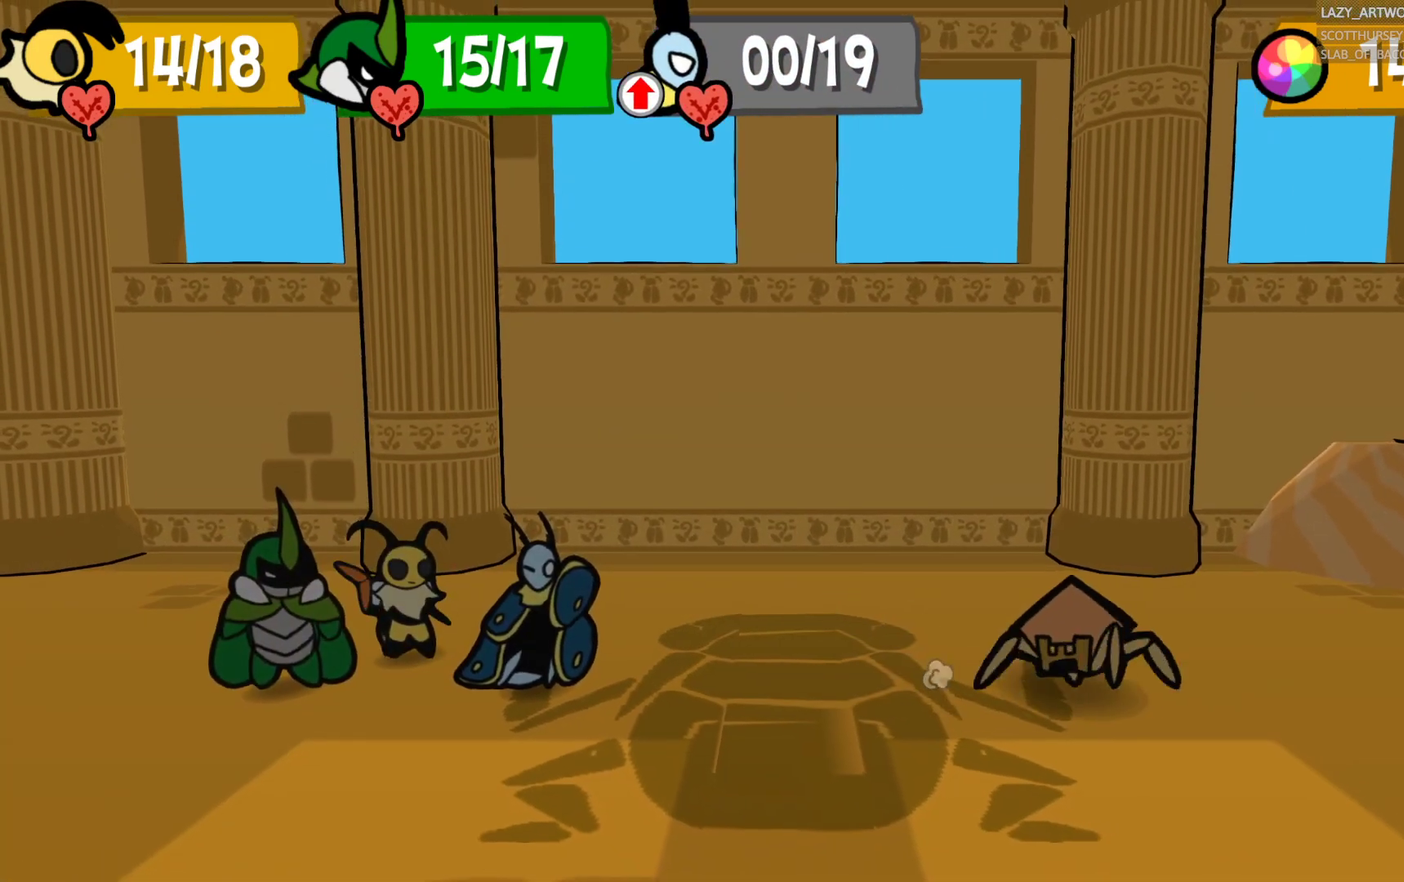
{"buttons": [], "left_stick": "center", "right_stick": "center", "events": []}
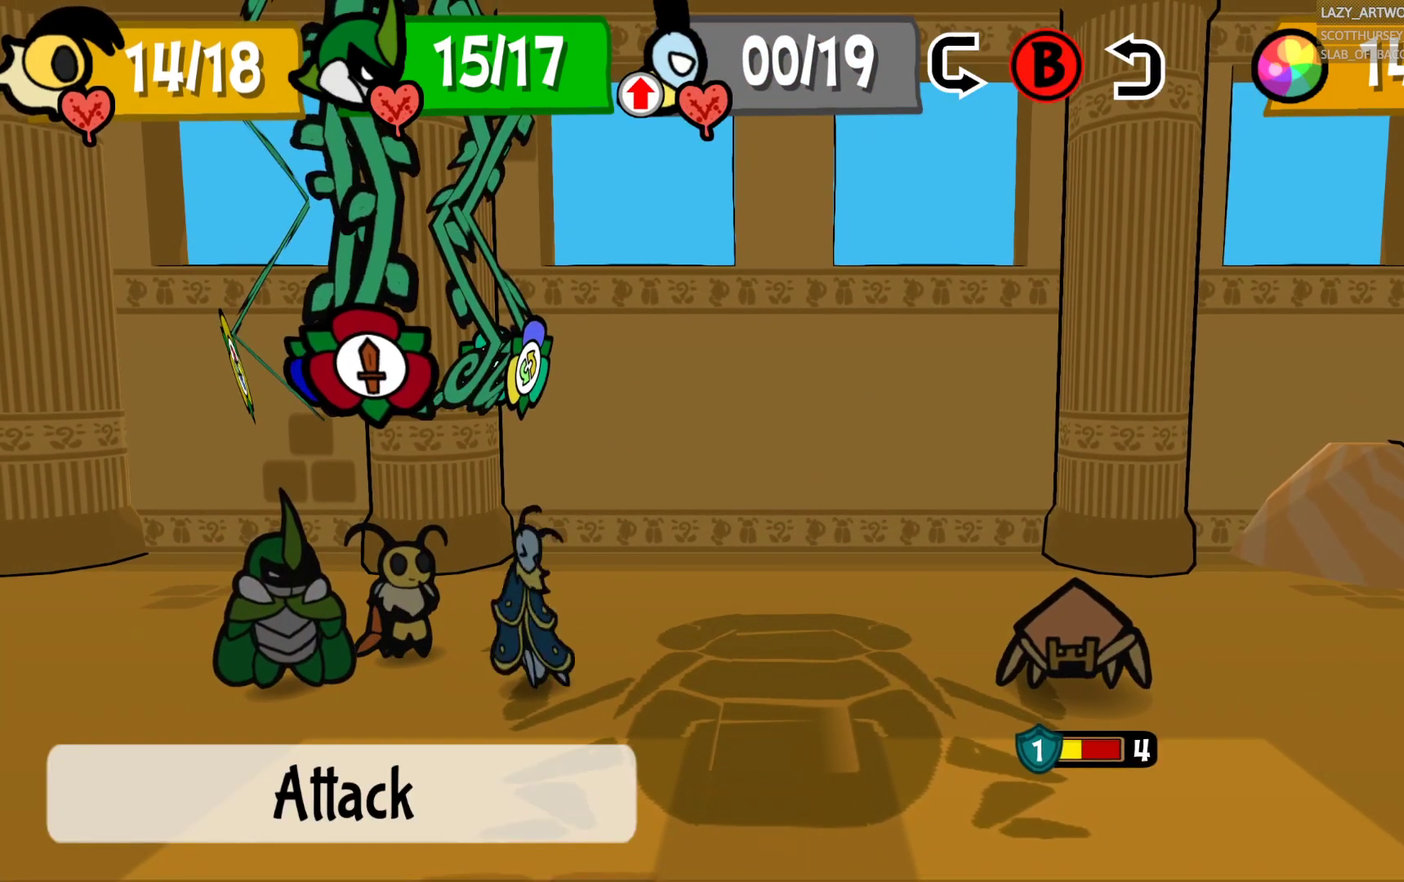
{"buttons": ["CROSS"], "left_stick": "center", "right_stick": "center", "events": [[467, "CROSS", "down"]]}
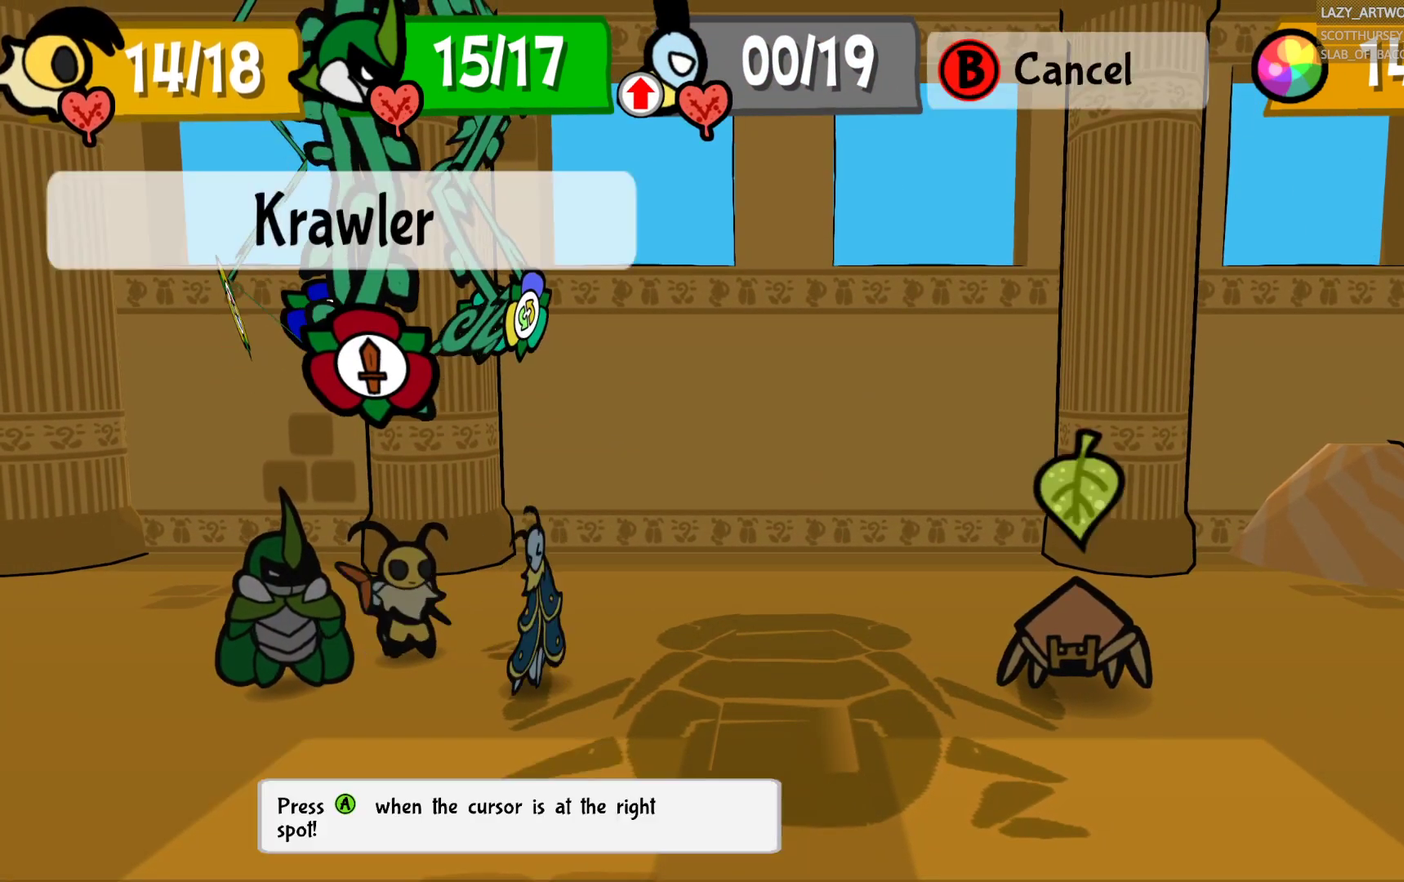
{"buttons": [], "left_stick": "center", "right_stick": "center", "events": [[83, "CROSS", "up"], [183, "CROSS", "down"], [317, "CROSS", "up"]]}
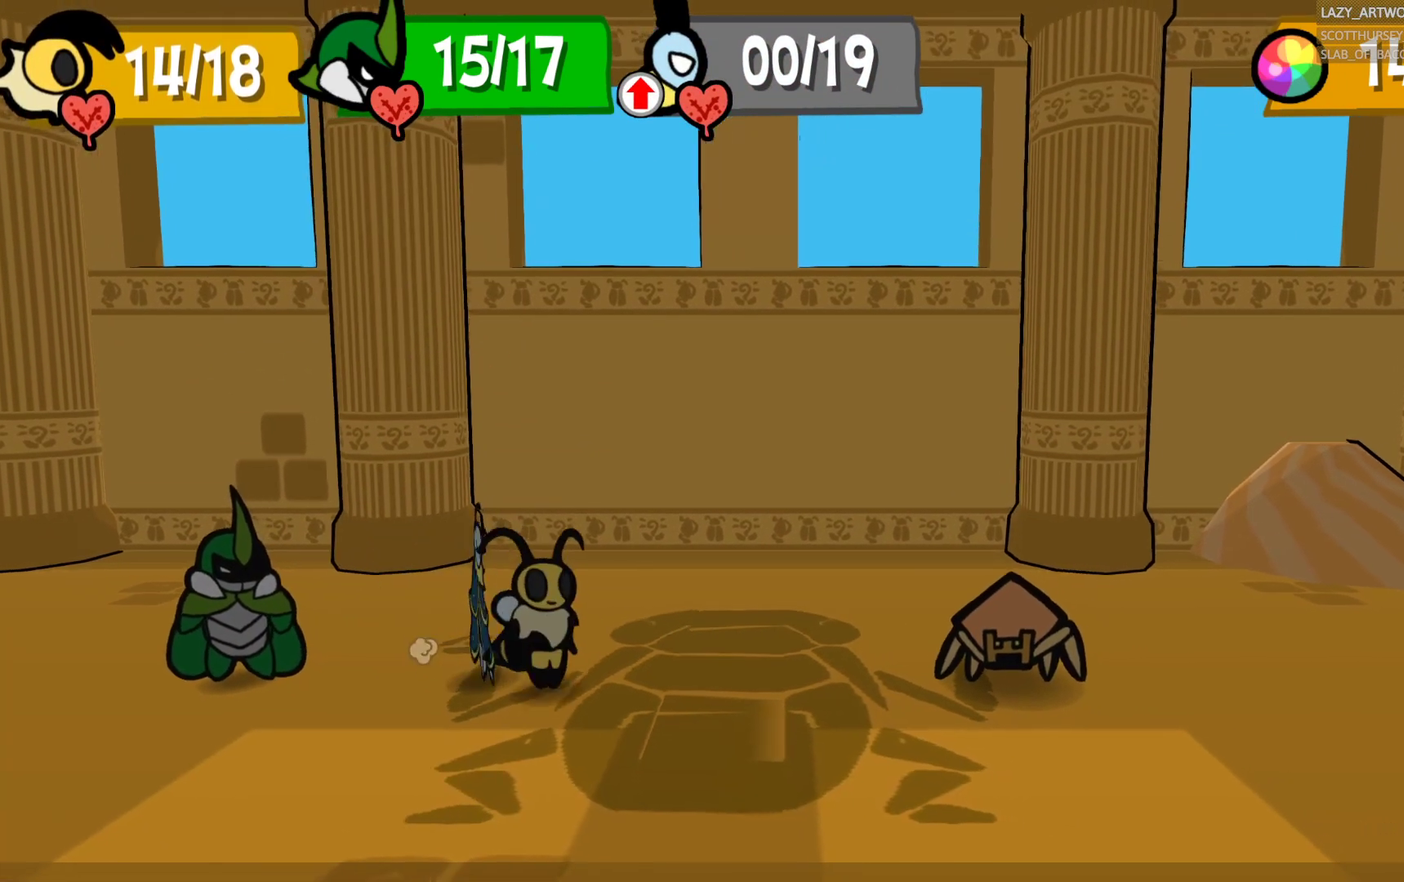
{"buttons": [], "left_stick": "center", "right_stick": "center", "events": []}
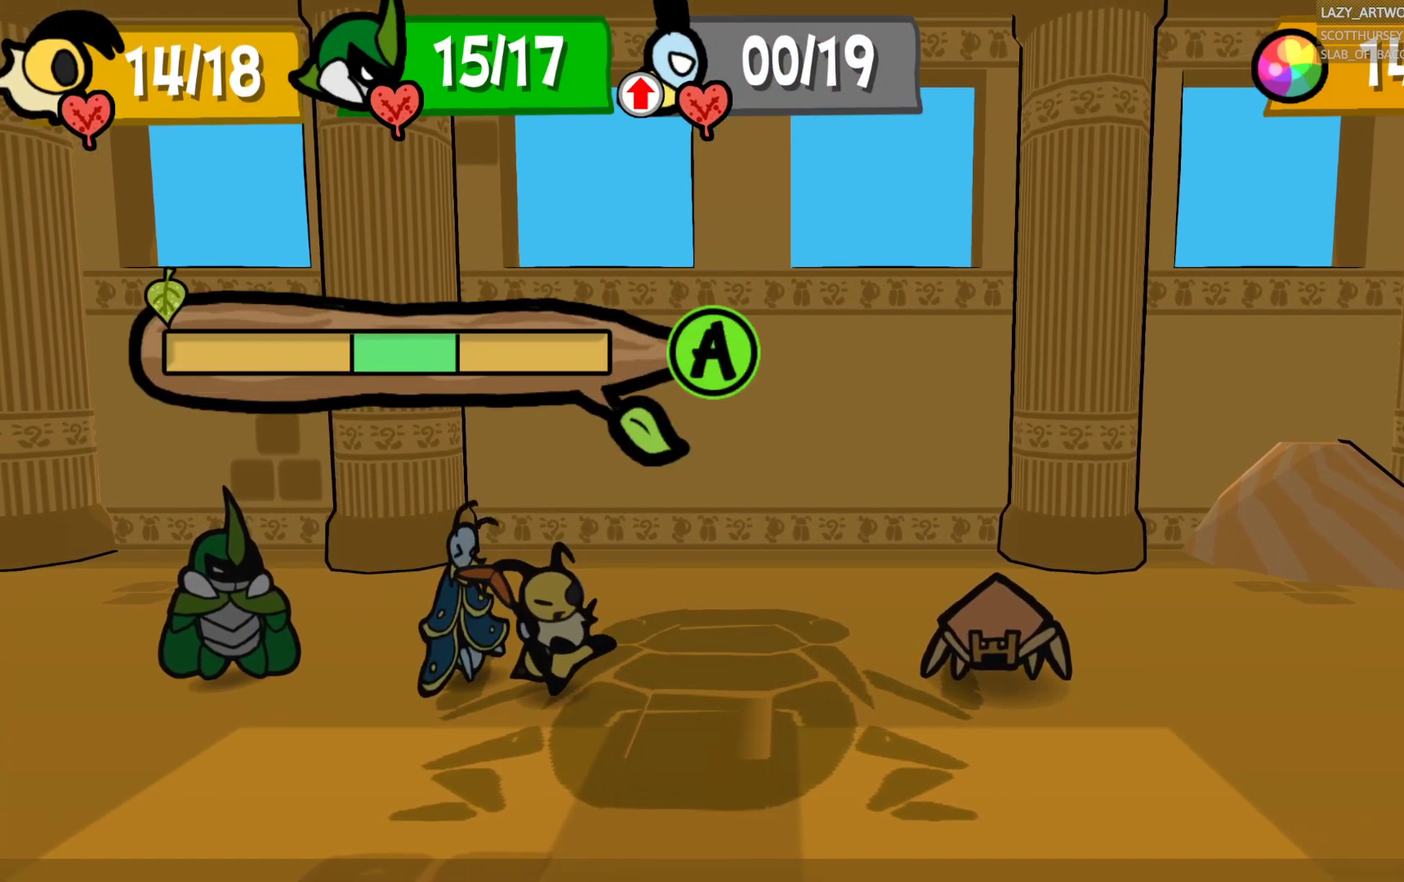
{"buttons": ["CROSS"], "left_stick": "center", "right_stick": "center", "events": [[400, "CROSS", "down"]]}
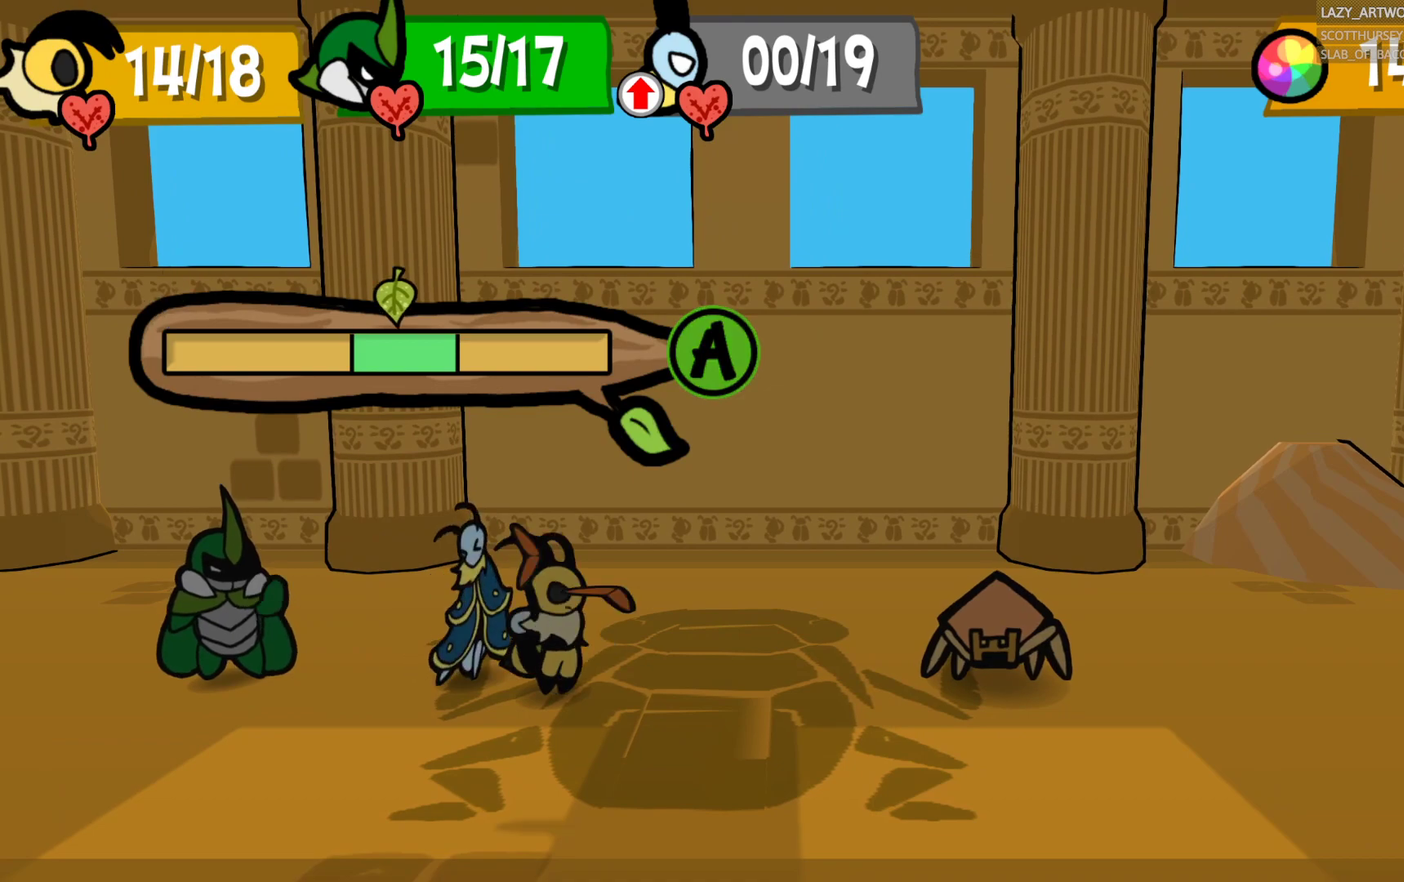
{"buttons": ["CROSS"], "left_stick": "center", "right_stick": "center", "events": []}
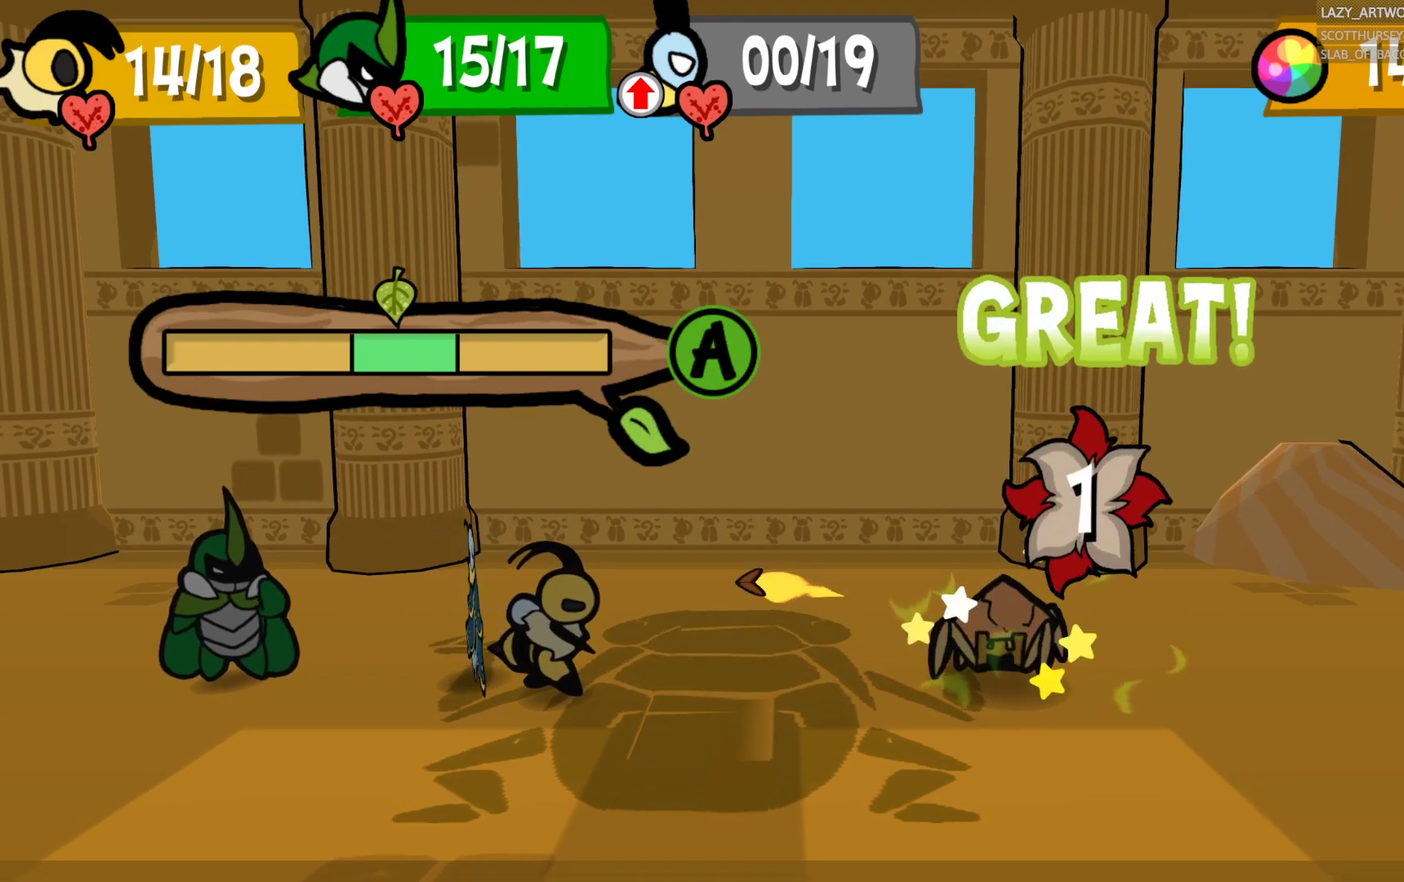
{"buttons": [], "left_stick": "center", "right_stick": "center", "events": [[283, "CROSS", "up"]]}
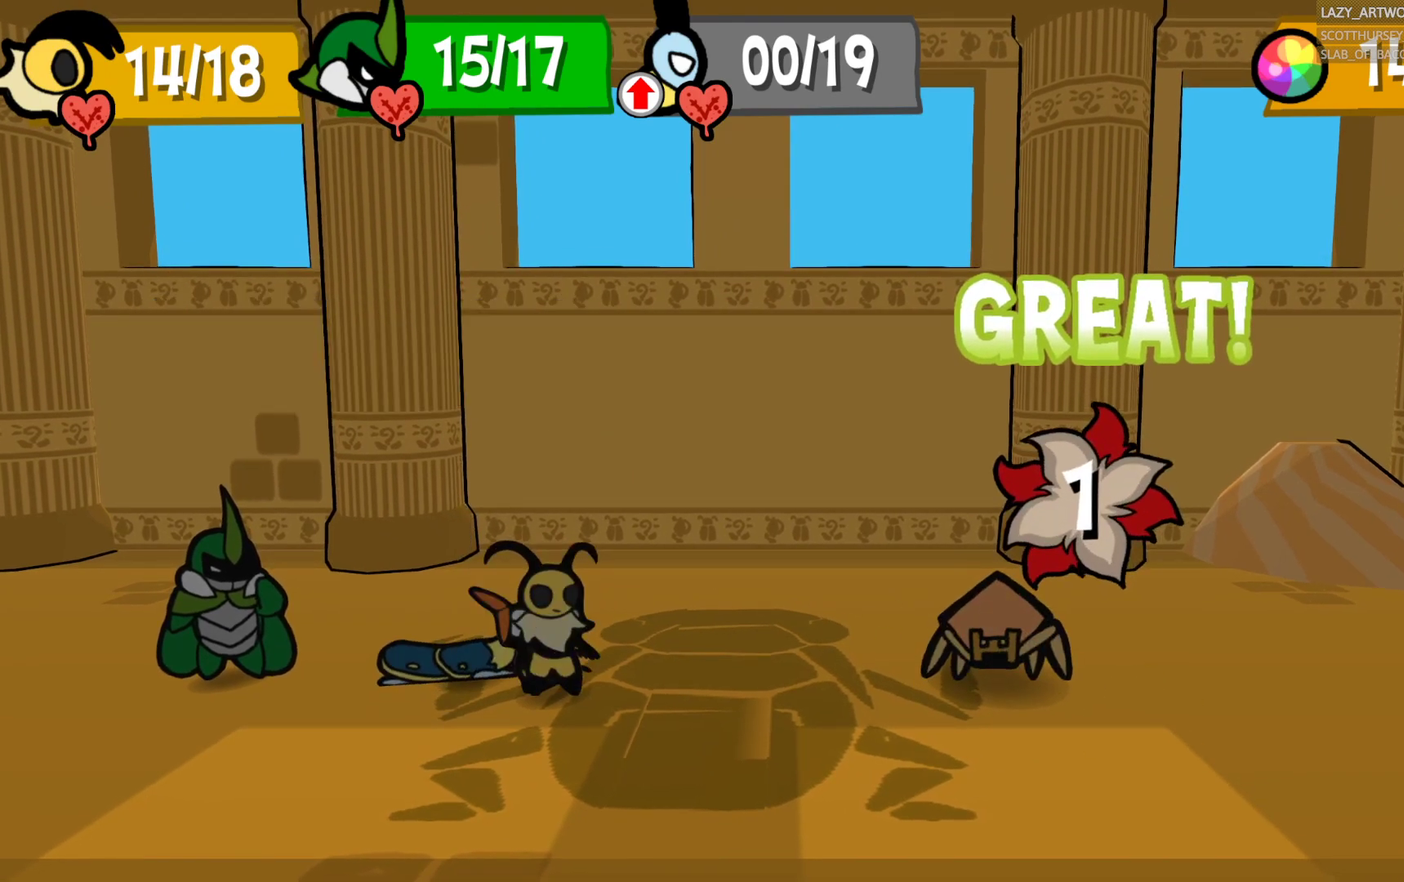
{"buttons": [], "left_stick": "center", "right_stick": "center", "events": [[300, "CROSS", "down"], [417, "CROSS", "up"]]}
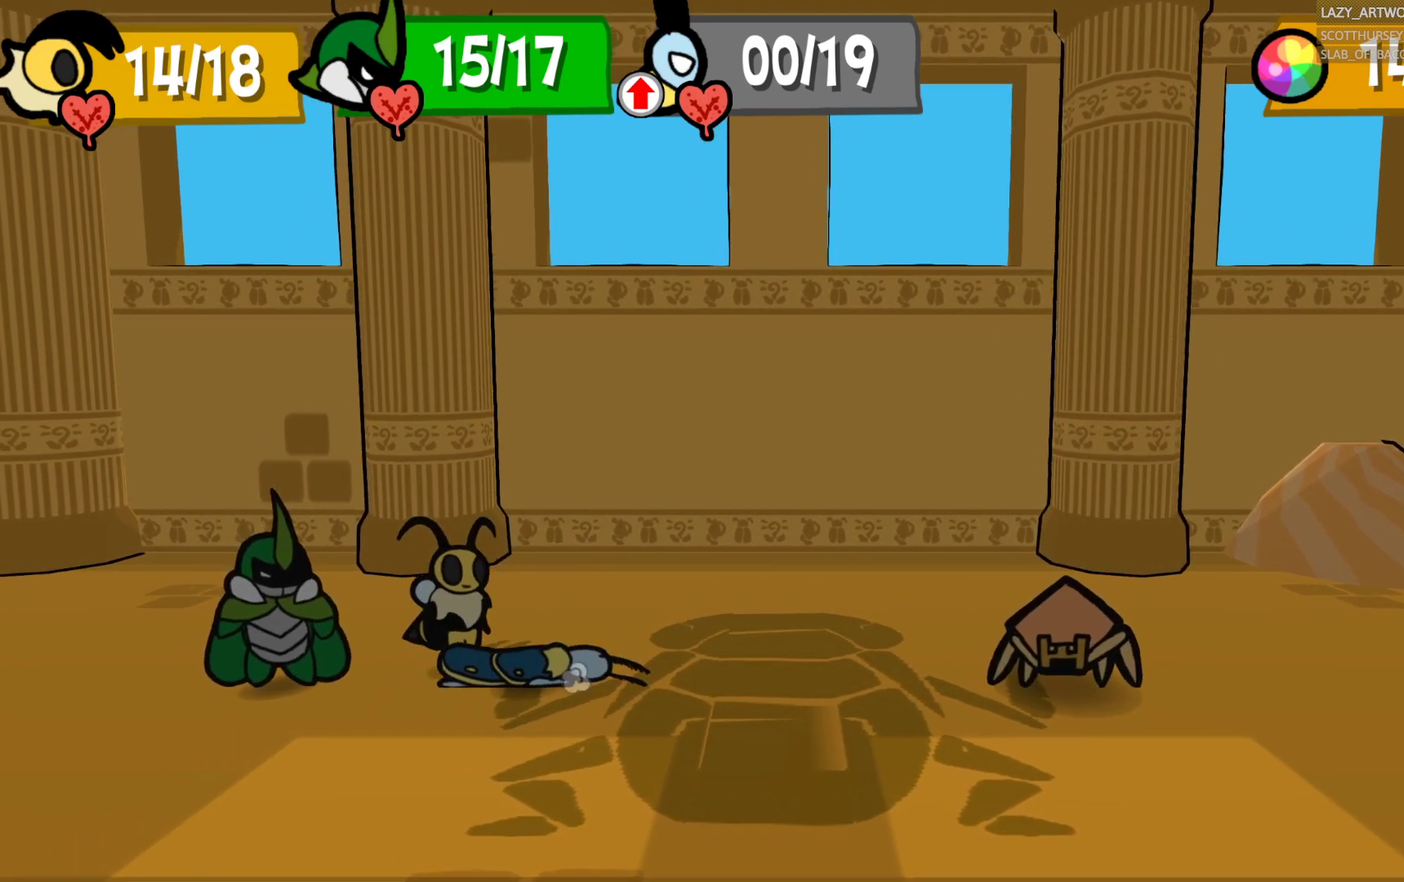
{"buttons": ["CROSS"], "left_stick": "center", "right_stick": "center", "events": [[233, "CROSS", "down"], [283, "CROSS", "up"], [367, "CROSS", "down"], [433, "CROSS", "up"], [483, "CROSS", "down"]]}
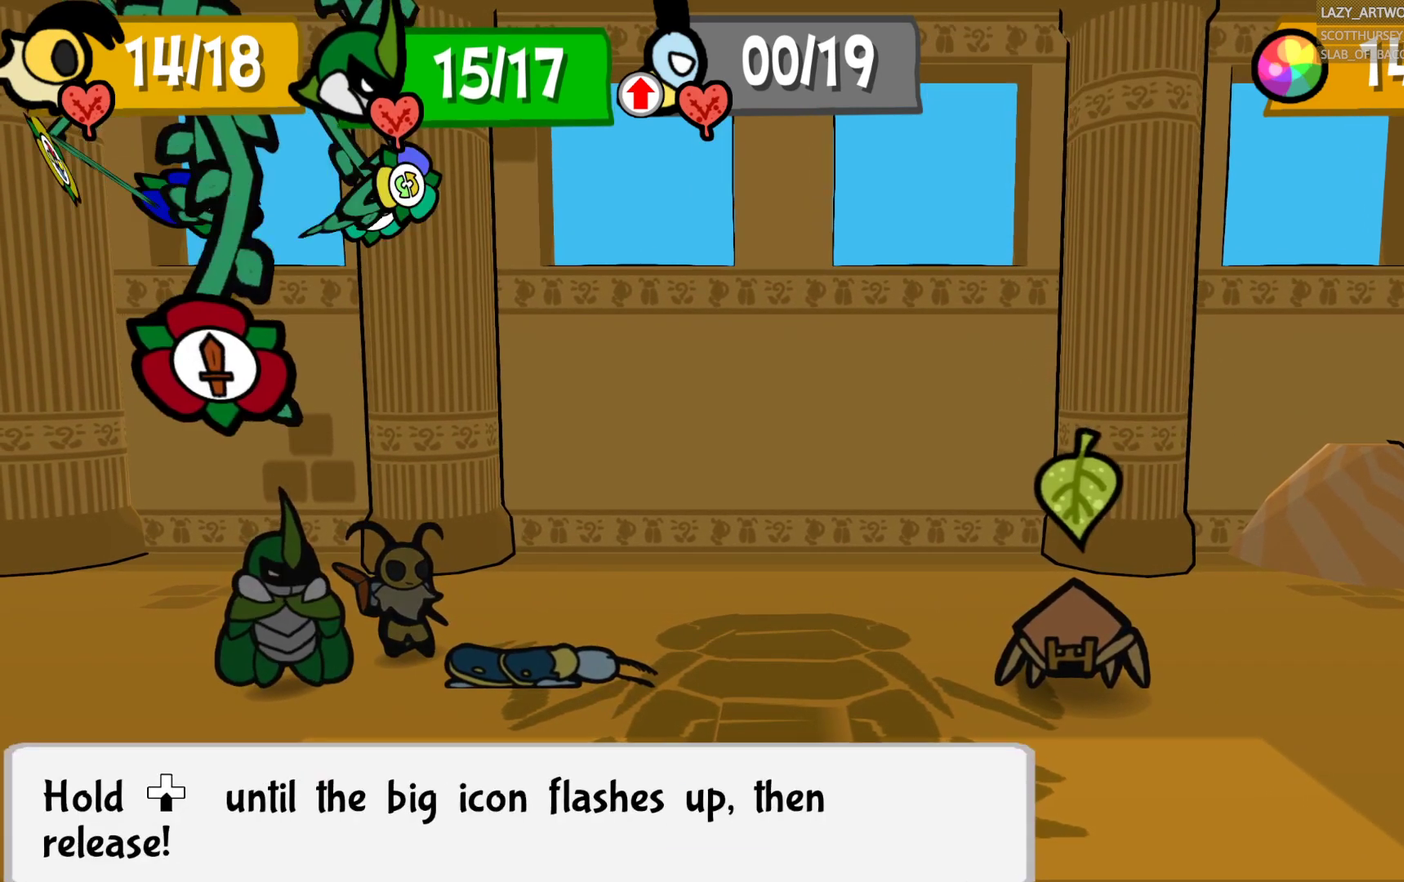
{"buttons": [], "left_stick": "down", "right_stick": "center", "events": [[83, "CROSS", "up"], [83, "left_stick", "down"]]}
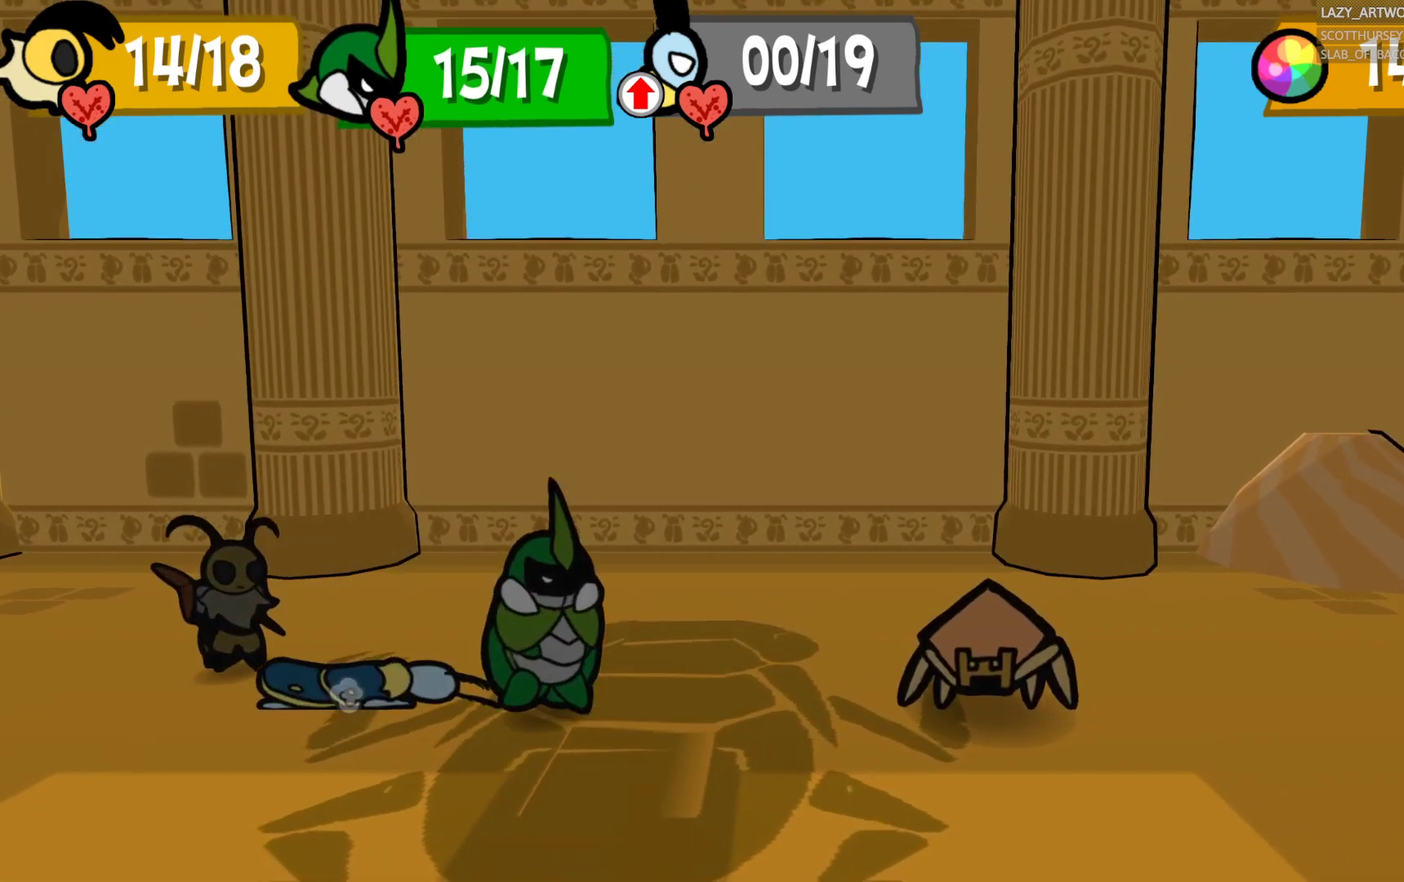
{"buttons": [], "left_stick": "down", "right_stick": "center", "events": []}
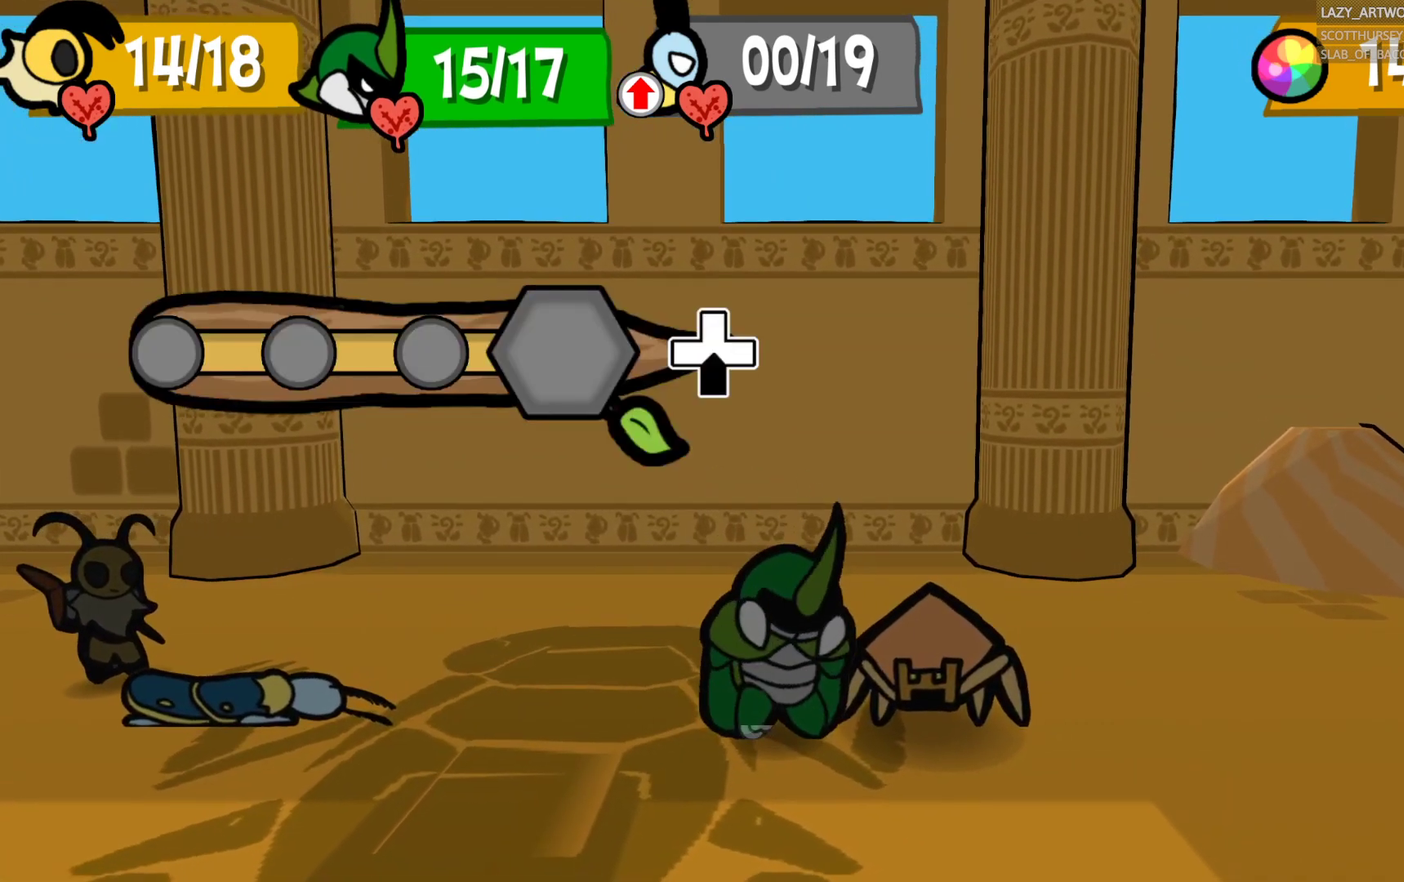
{"buttons": [], "left_stick": "down", "right_stick": "center", "events": []}
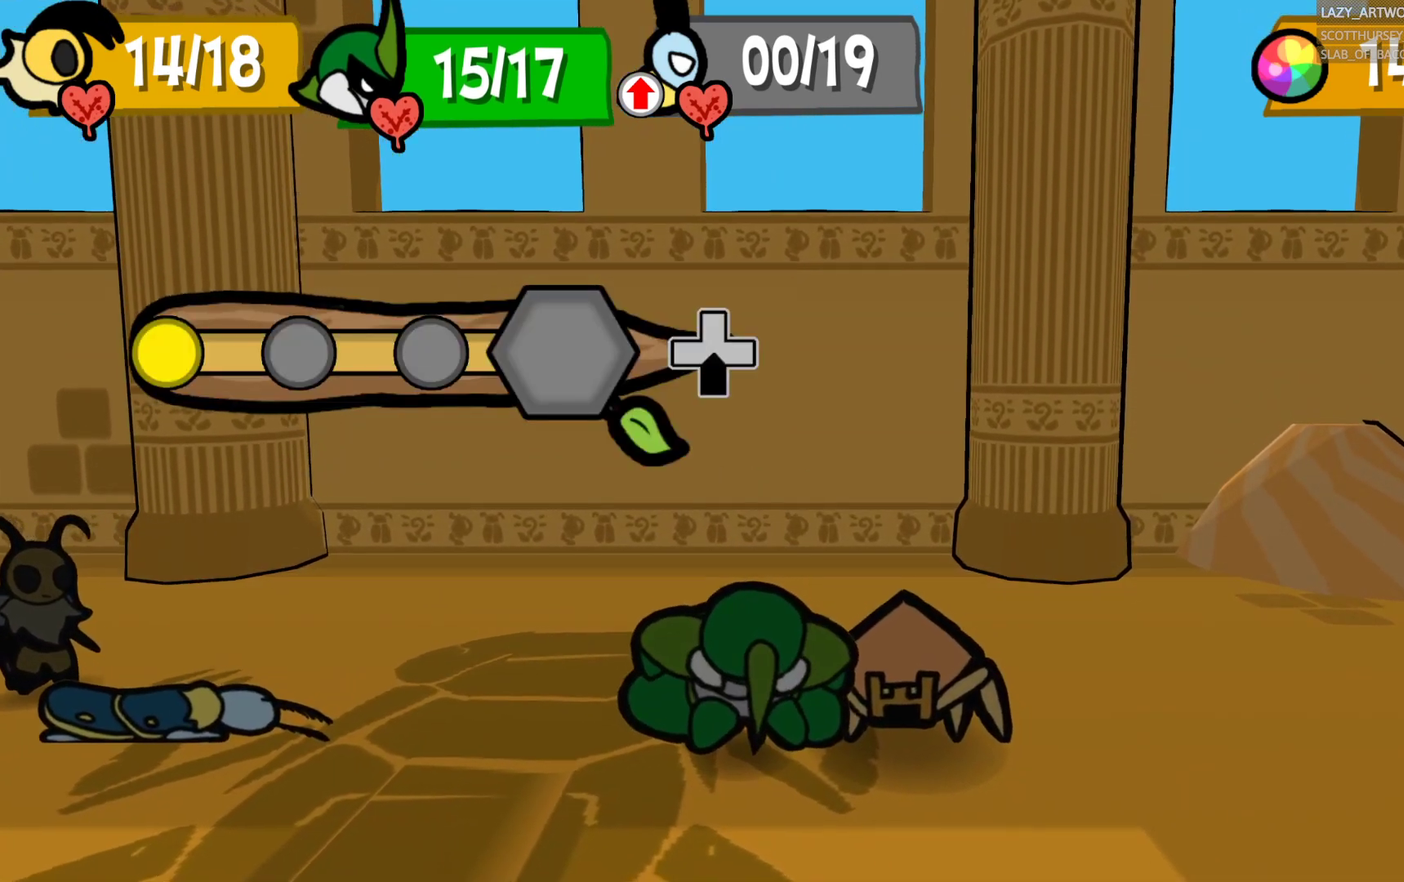
{"buttons": [], "left_stick": "down", "right_stick": "center", "events": []}
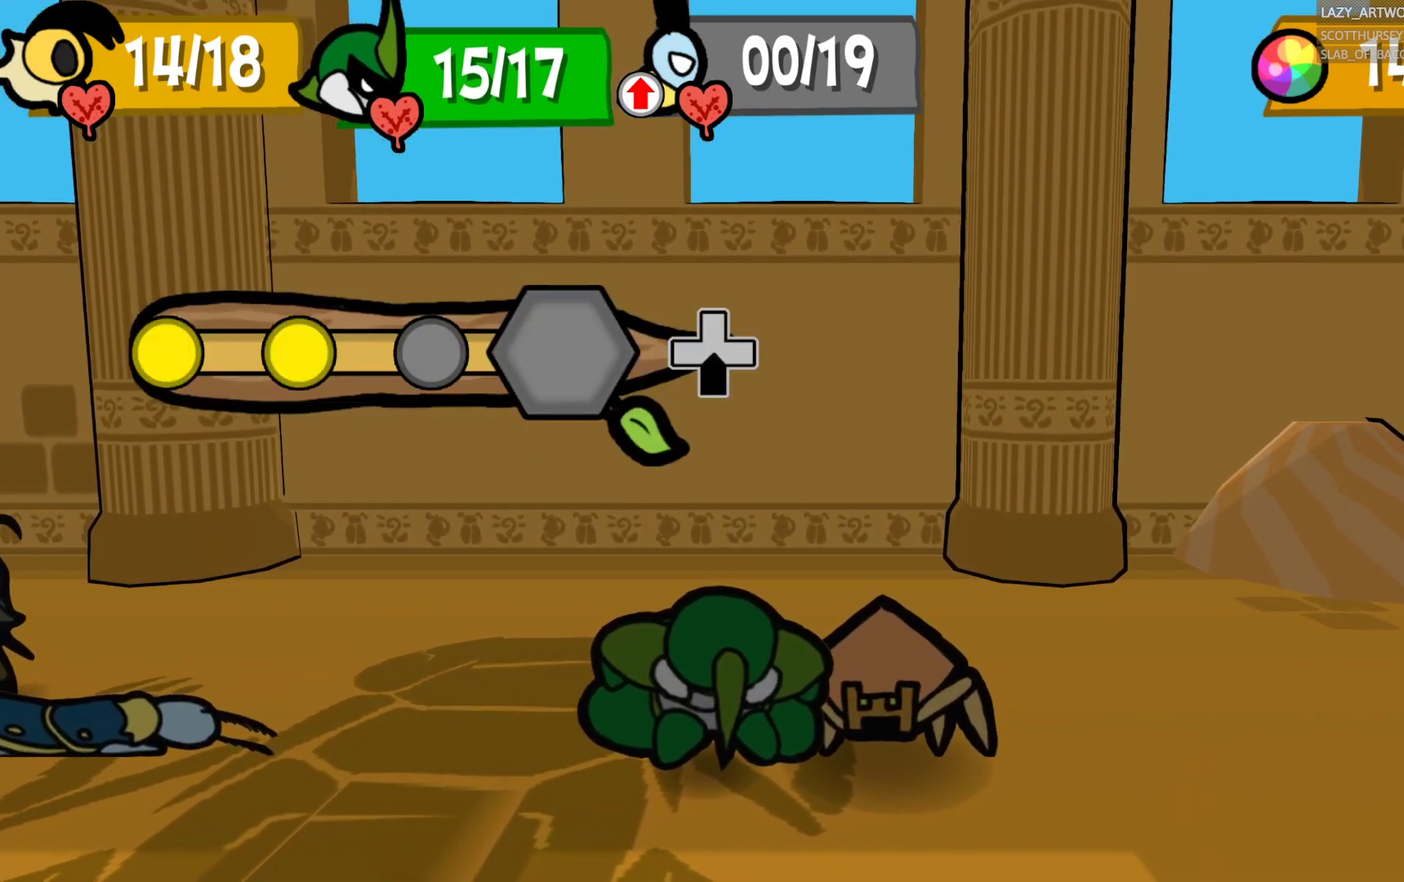
{"buttons": [], "left_stick": "center", "right_stick": "center", "events": [[467, "left_stick", "center"]]}
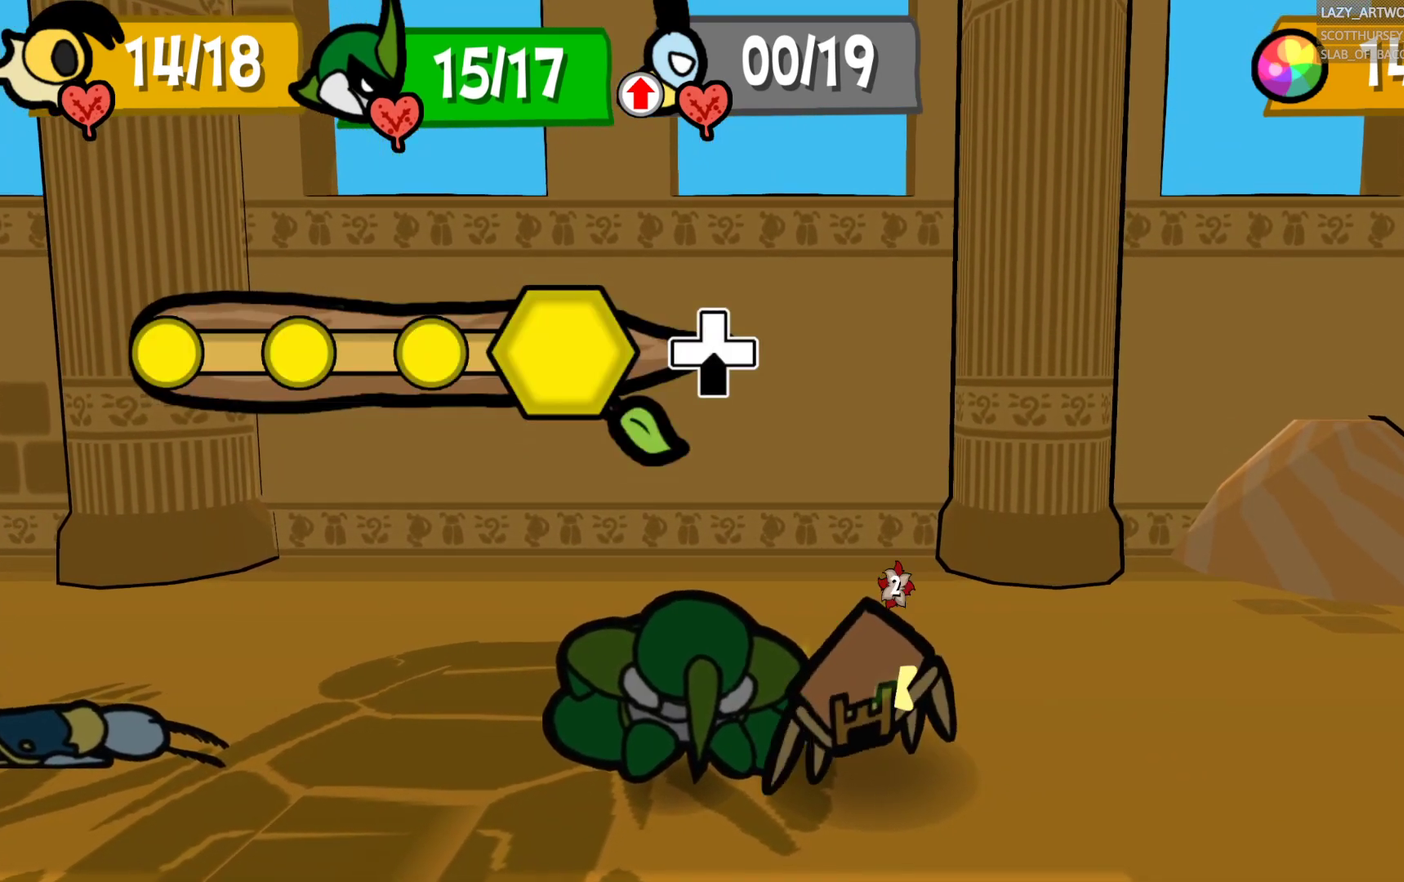
{"buttons": [], "left_stick": "center", "right_stick": "center", "events": []}
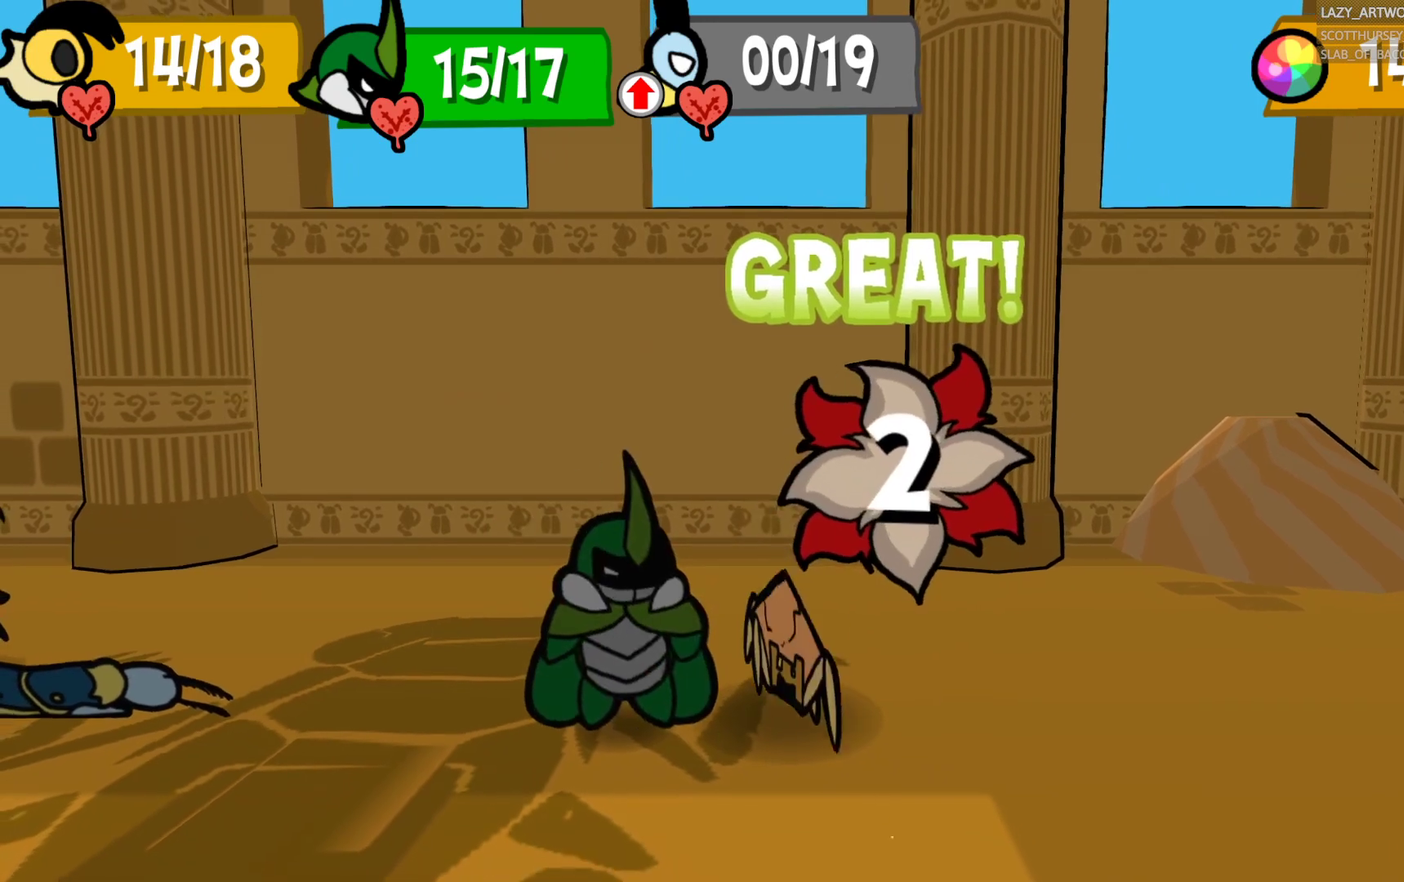
{"buttons": [], "left_stick": "center", "right_stick": "center", "events": []}
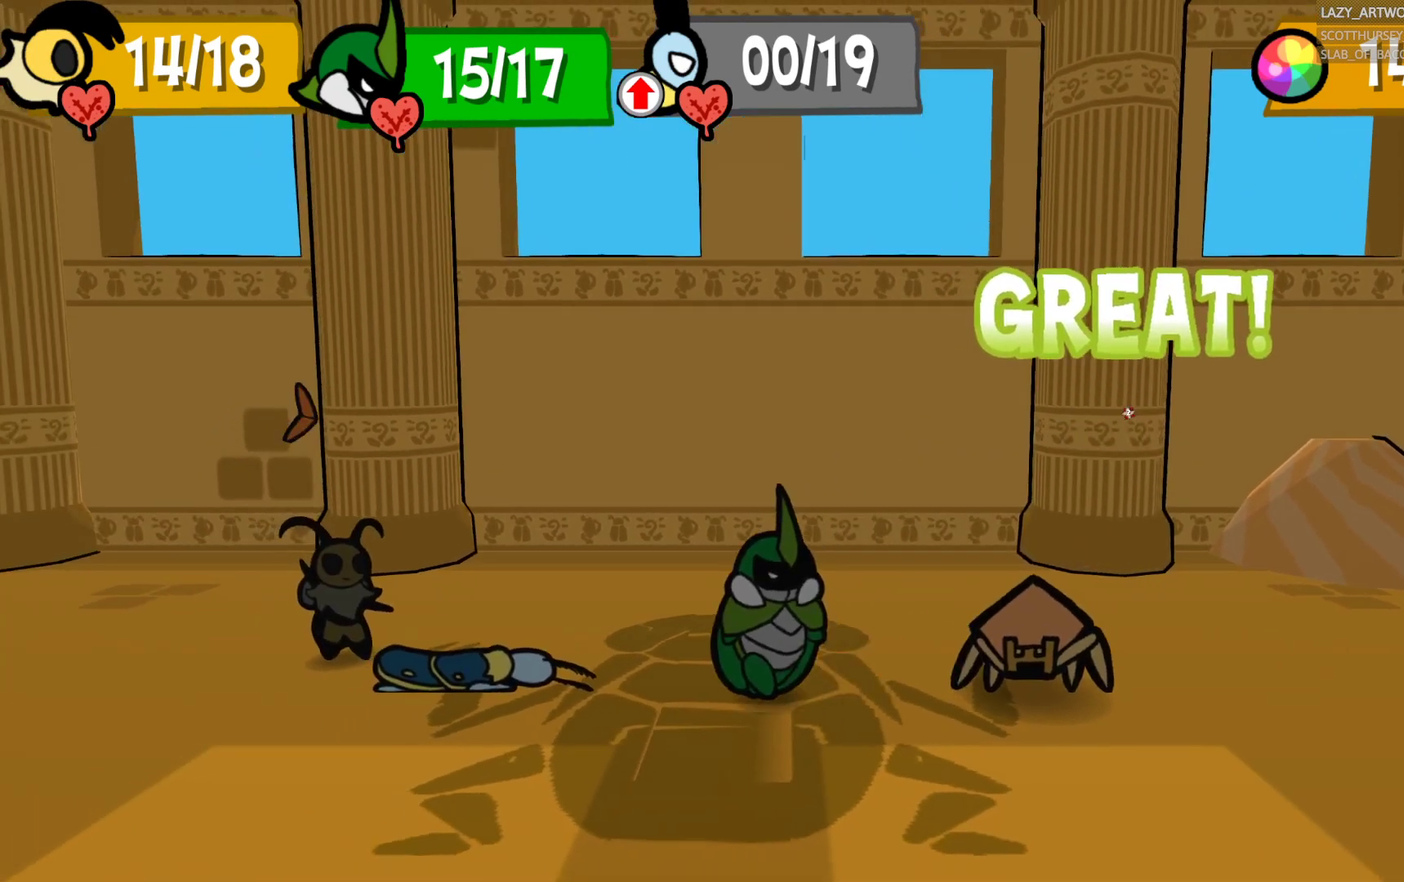
{"buttons": [], "left_stick": "center", "right_stick": "center", "events": []}
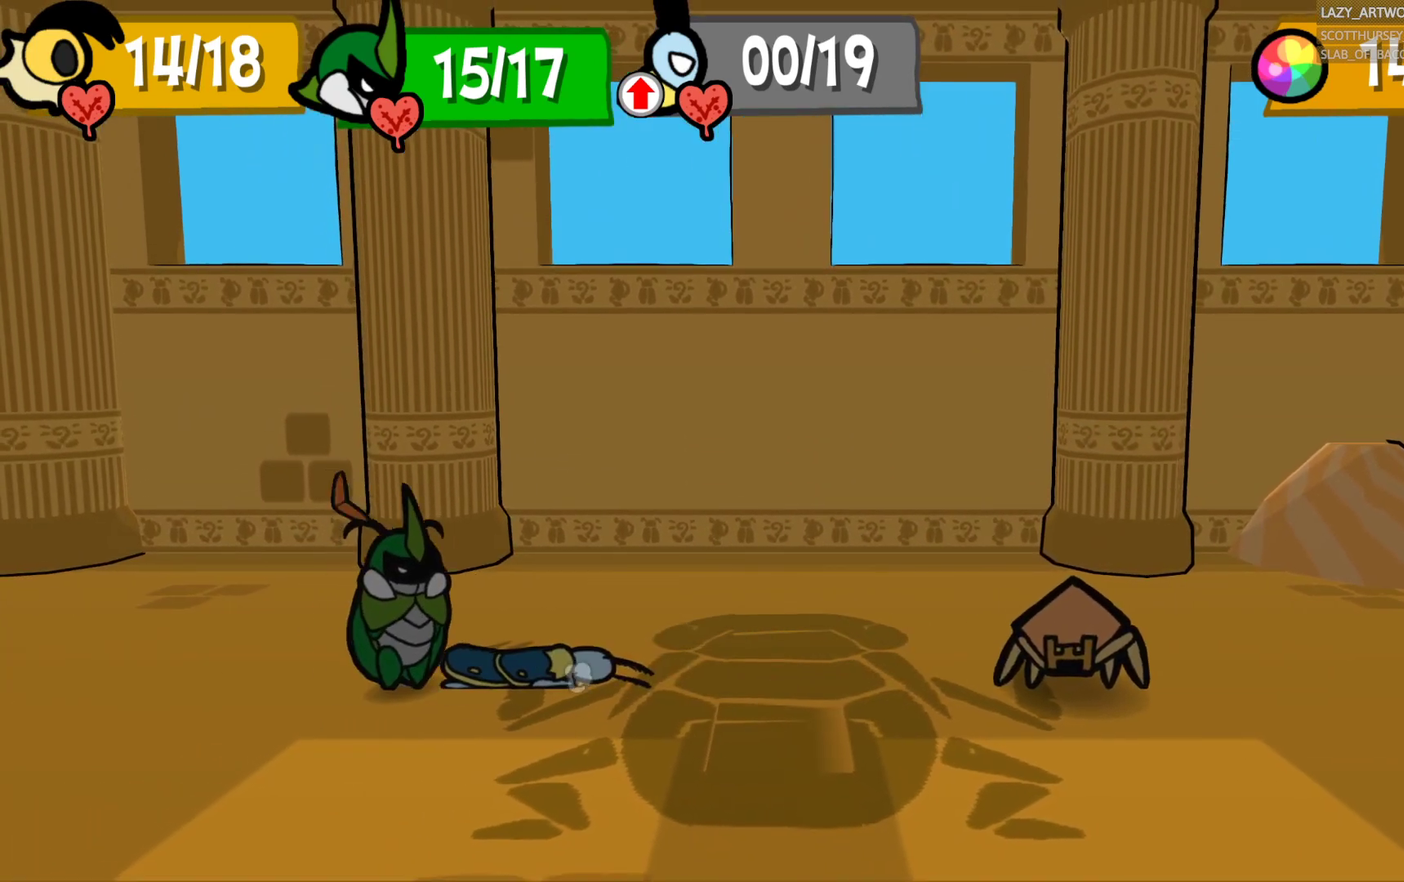
{"buttons": [], "left_stick": "center", "right_stick": "center", "events": []}
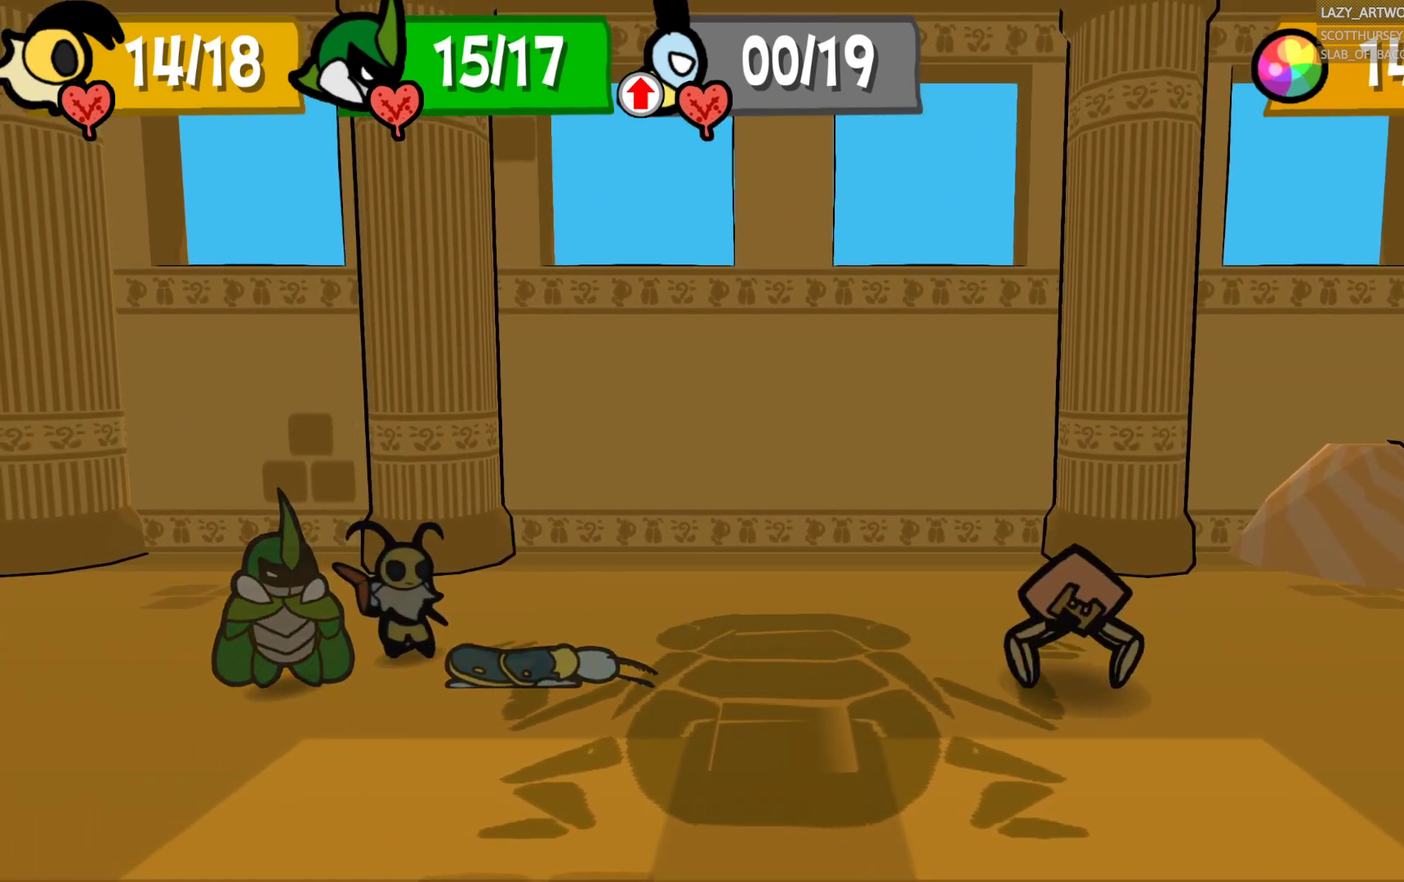
{"buttons": [], "left_stick": "center", "right_stick": "center", "events": []}
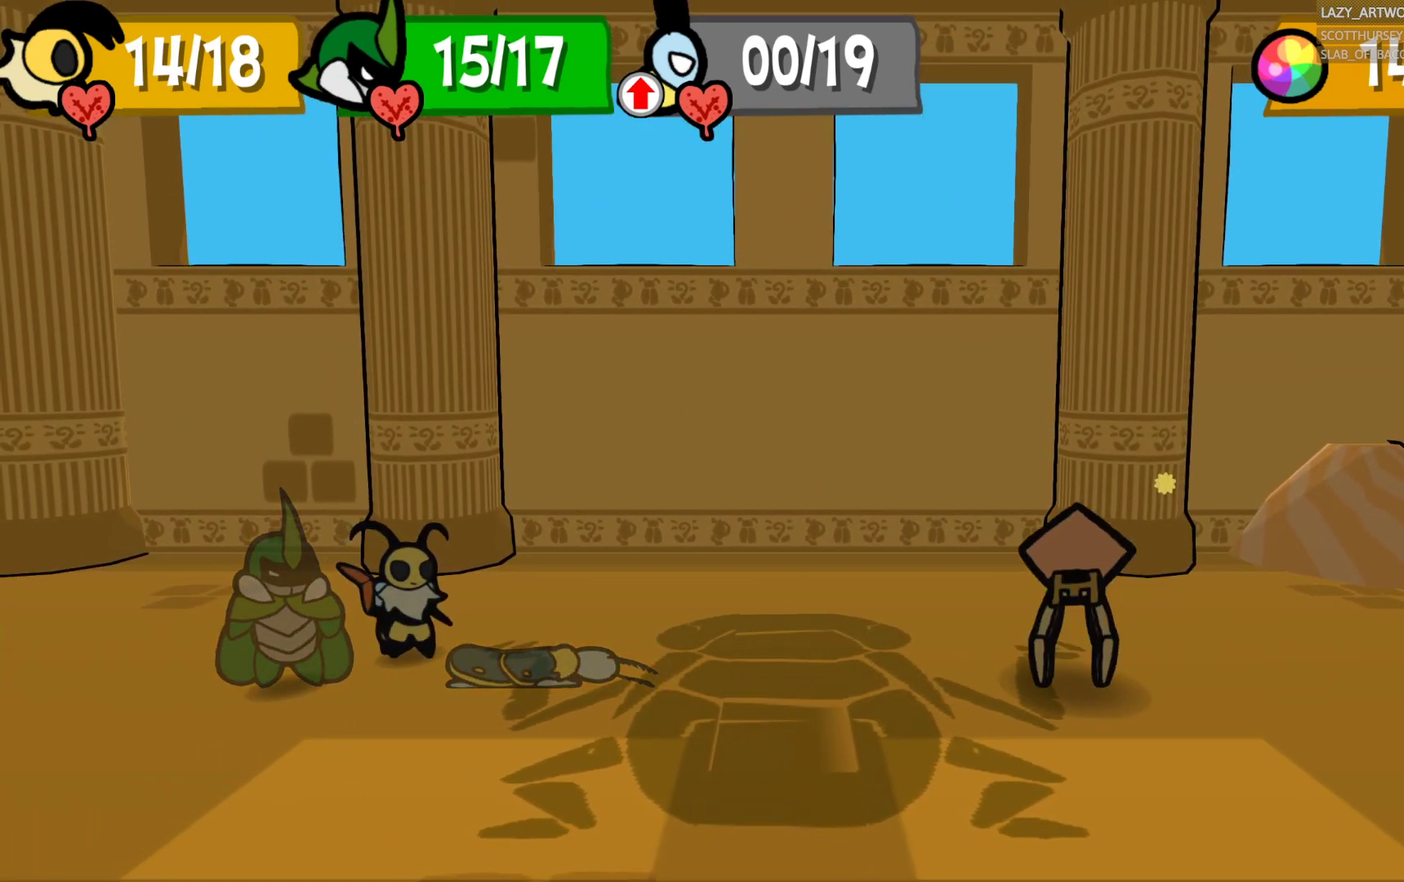
{"buttons": ["CROSS"], "left_stick": "center", "right_stick": "center", "events": [[483, "CROSS", "down"]]}
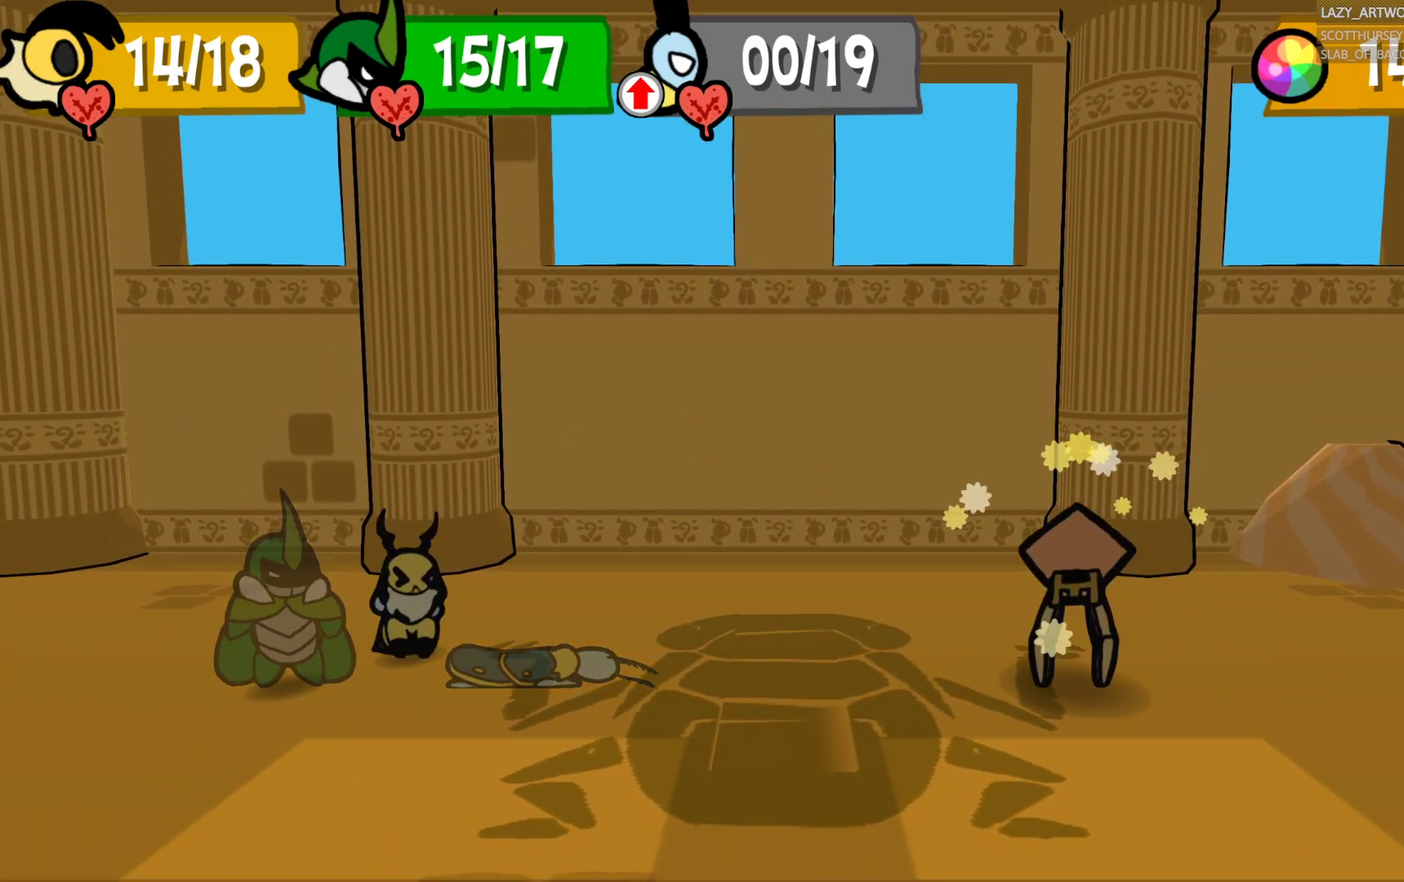
{"buttons": ["CROSS"], "left_stick": "center", "right_stick": "center", "events": []}
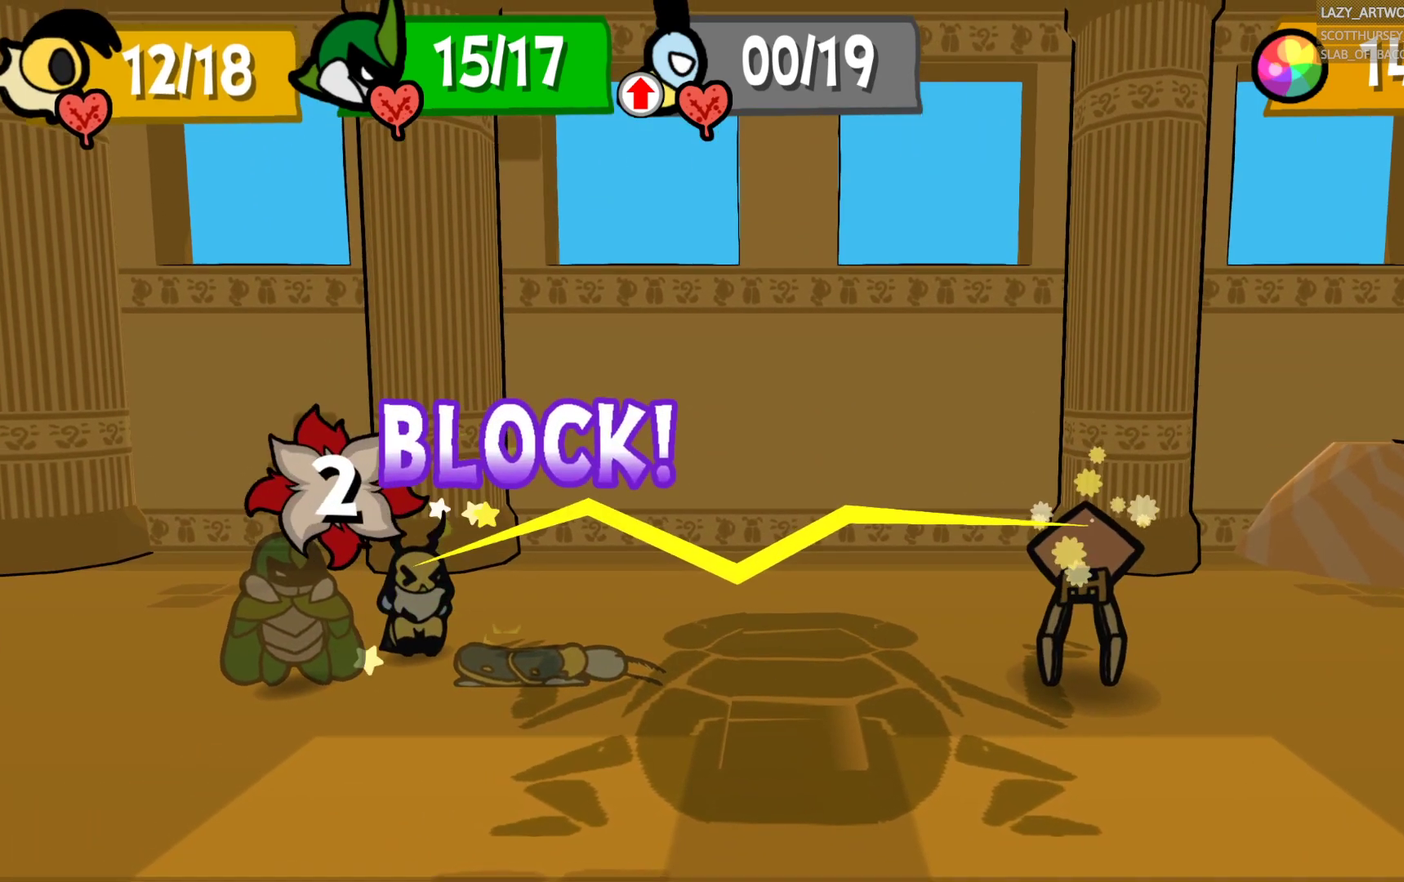
{"buttons": [], "left_stick": "center", "right_stick": "center", "events": [[267, "CROSS", "up"]]}
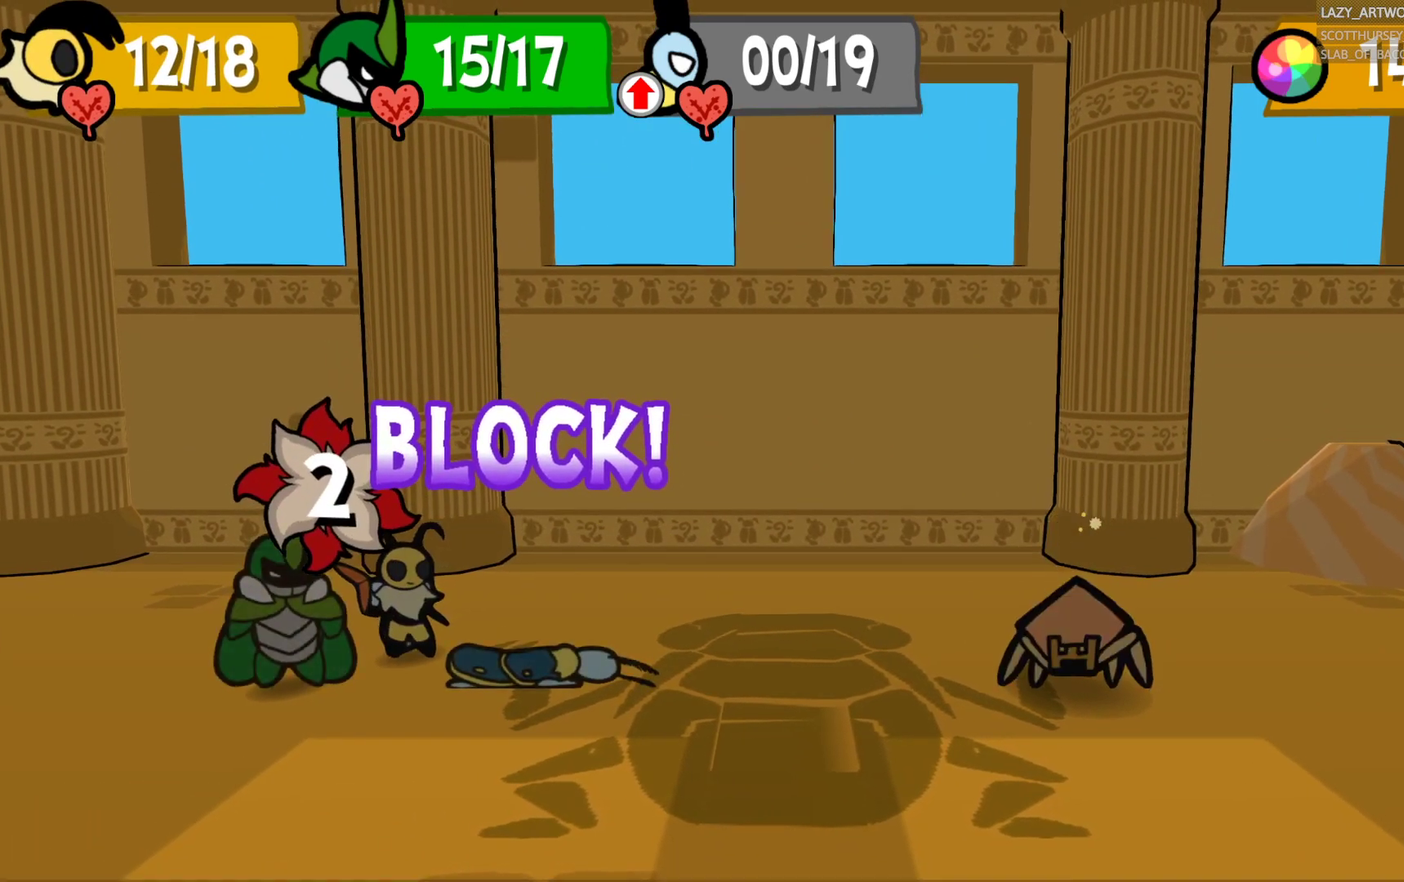
{"buttons": [], "left_stick": "center", "right_stick": "center", "events": []}
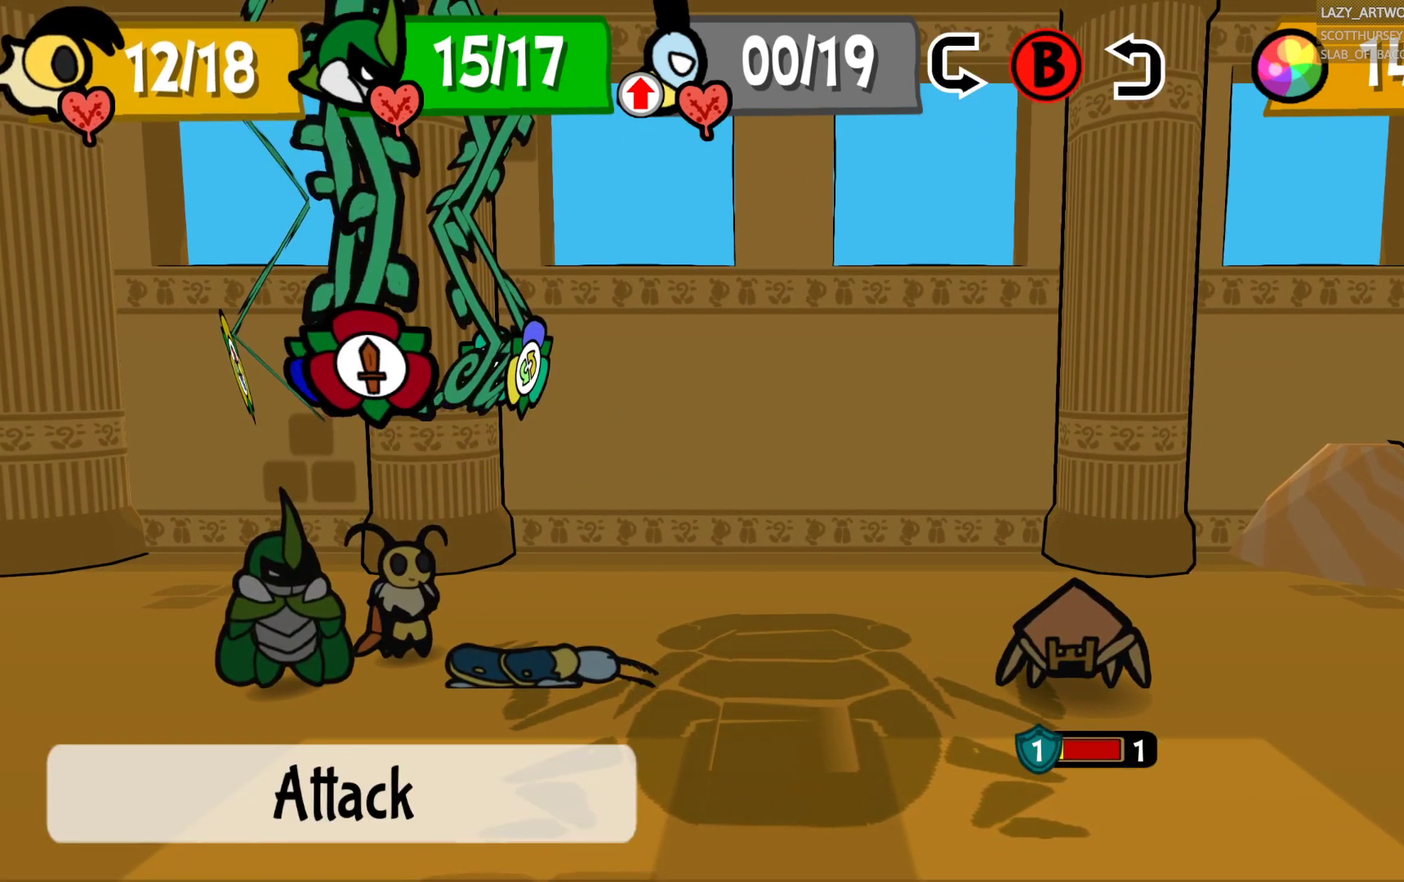
{"buttons": [], "left_stick": "center", "right_stick": "center", "events": [[50, "CROSS", "down"], [133, "CROSS", "up"], [200, "CROSS", "down"], [450, "CROSS", "up"]]}
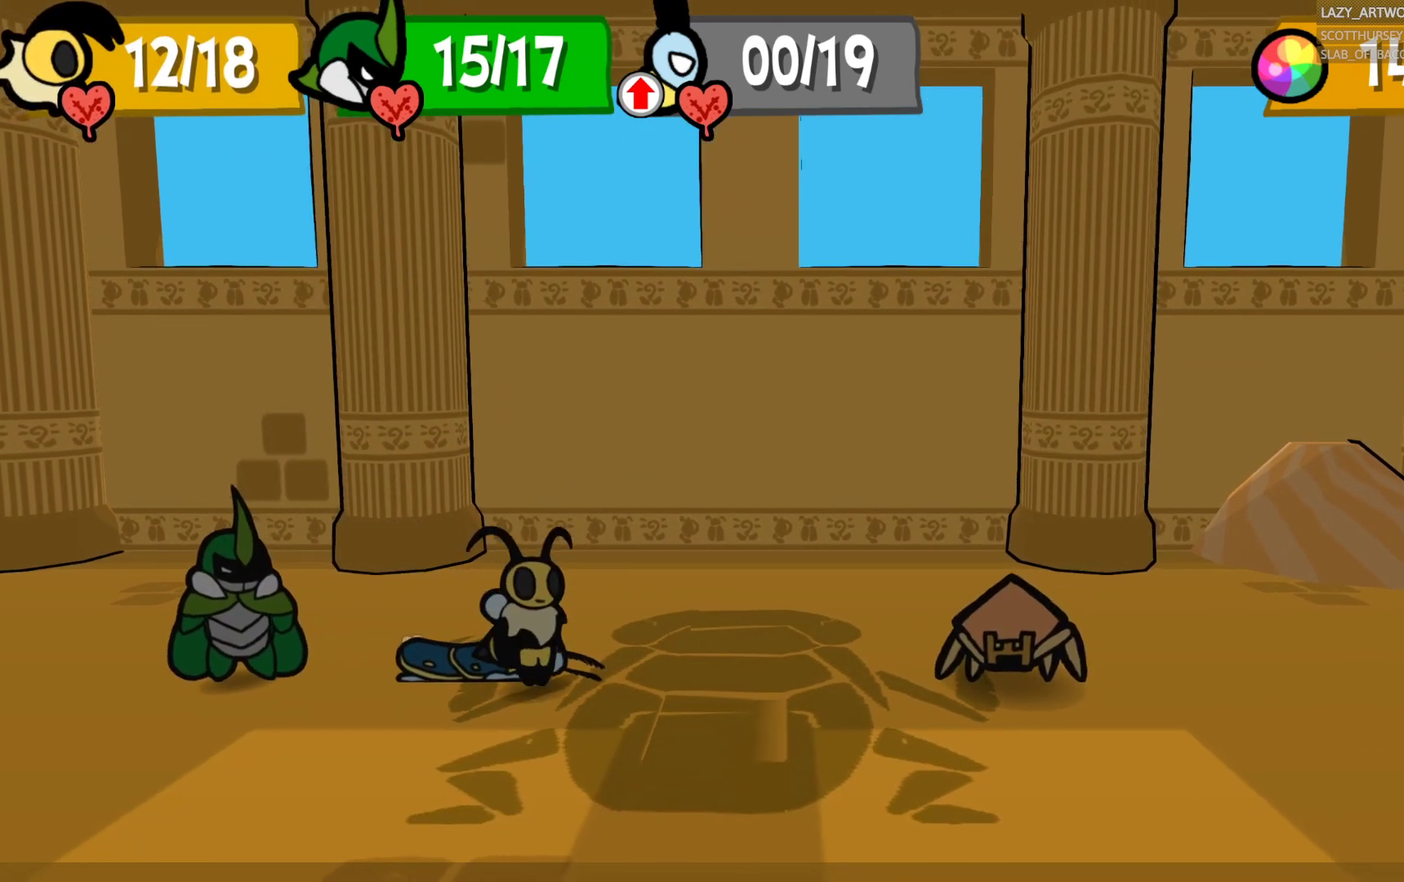
{"buttons": [], "left_stick": "center", "right_stick": "center", "events": []}
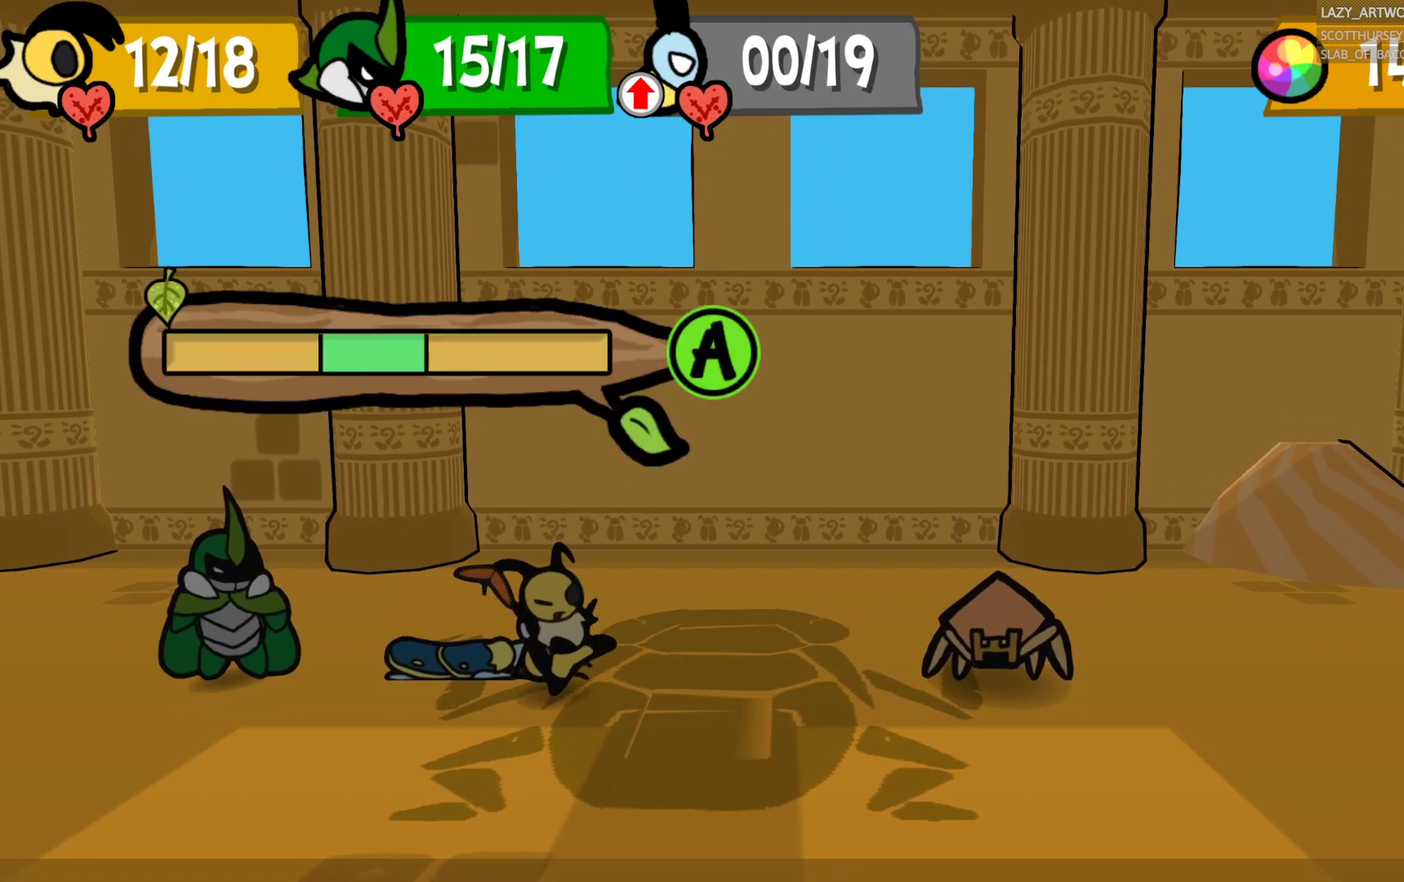
{"buttons": ["CROSS"], "left_stick": "center", "right_stick": "center", "events": [[400, "CROSS", "down"]]}
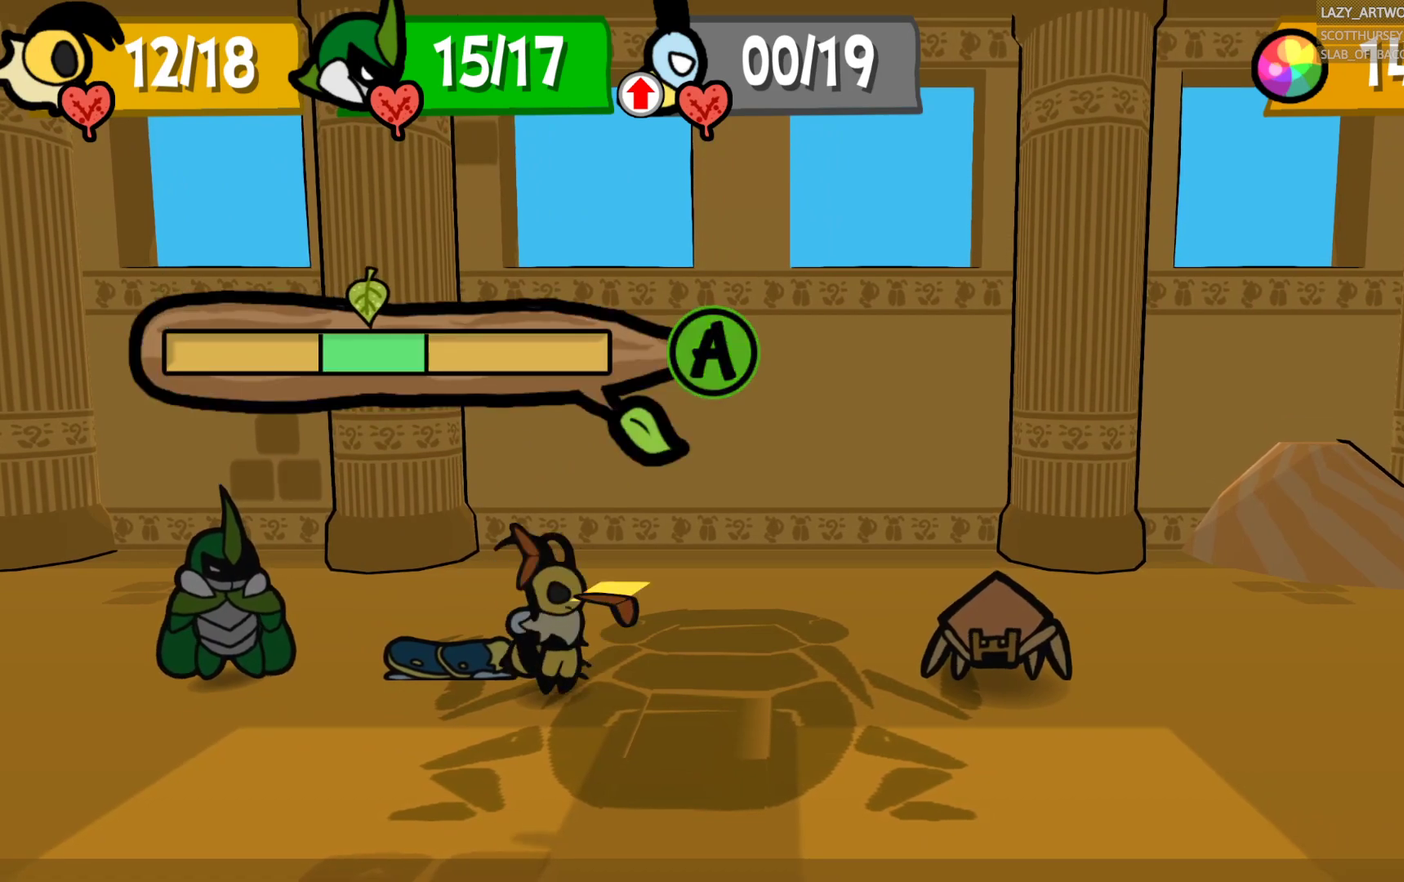
{"buttons": [], "left_stick": "center", "right_stick": "center", "events": [[33, "CROSS", "up"]]}
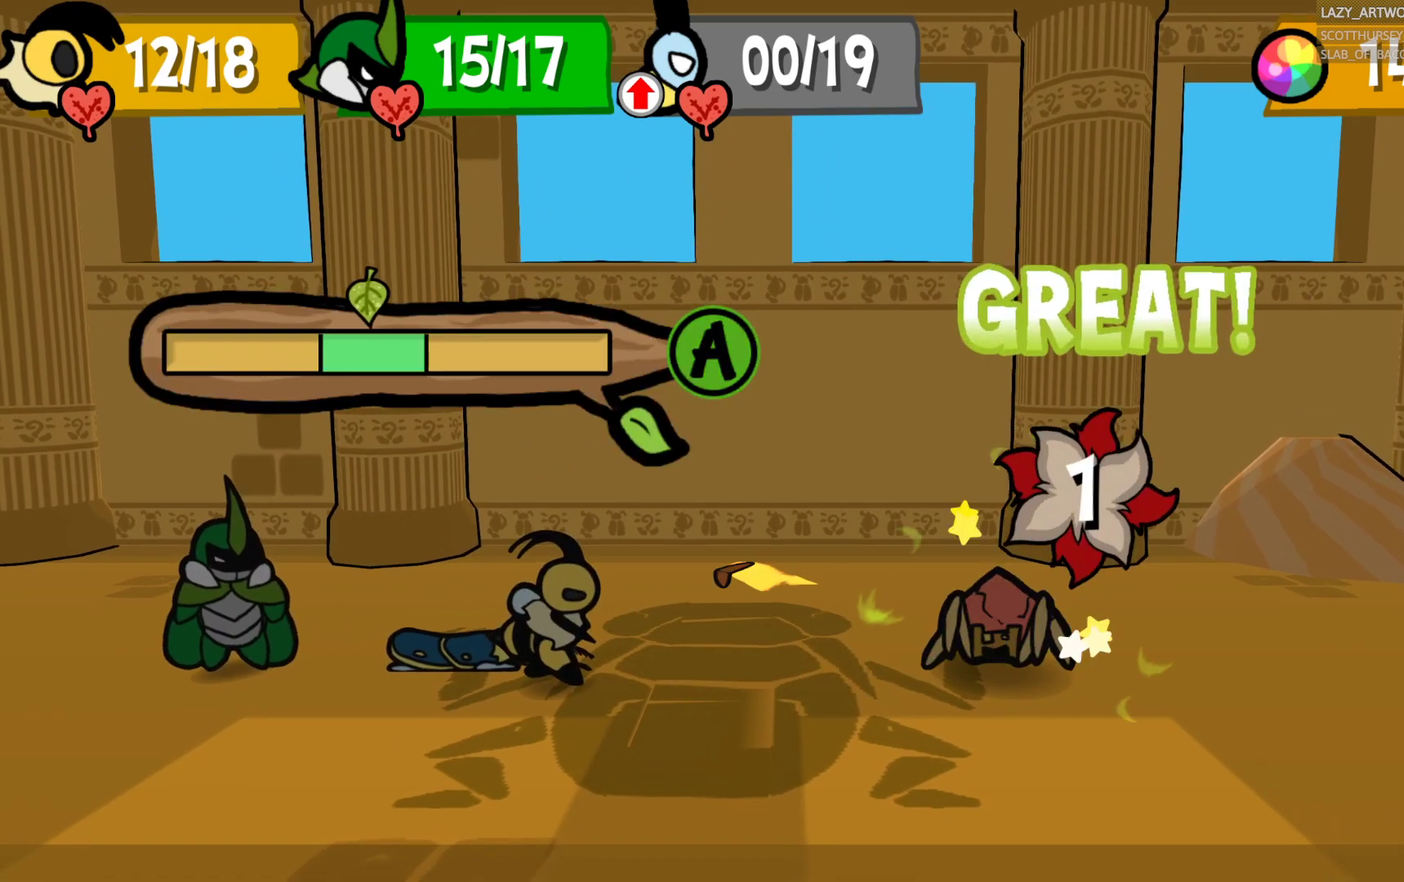
{"buttons": [], "left_stick": "center", "right_stick": "center", "events": []}
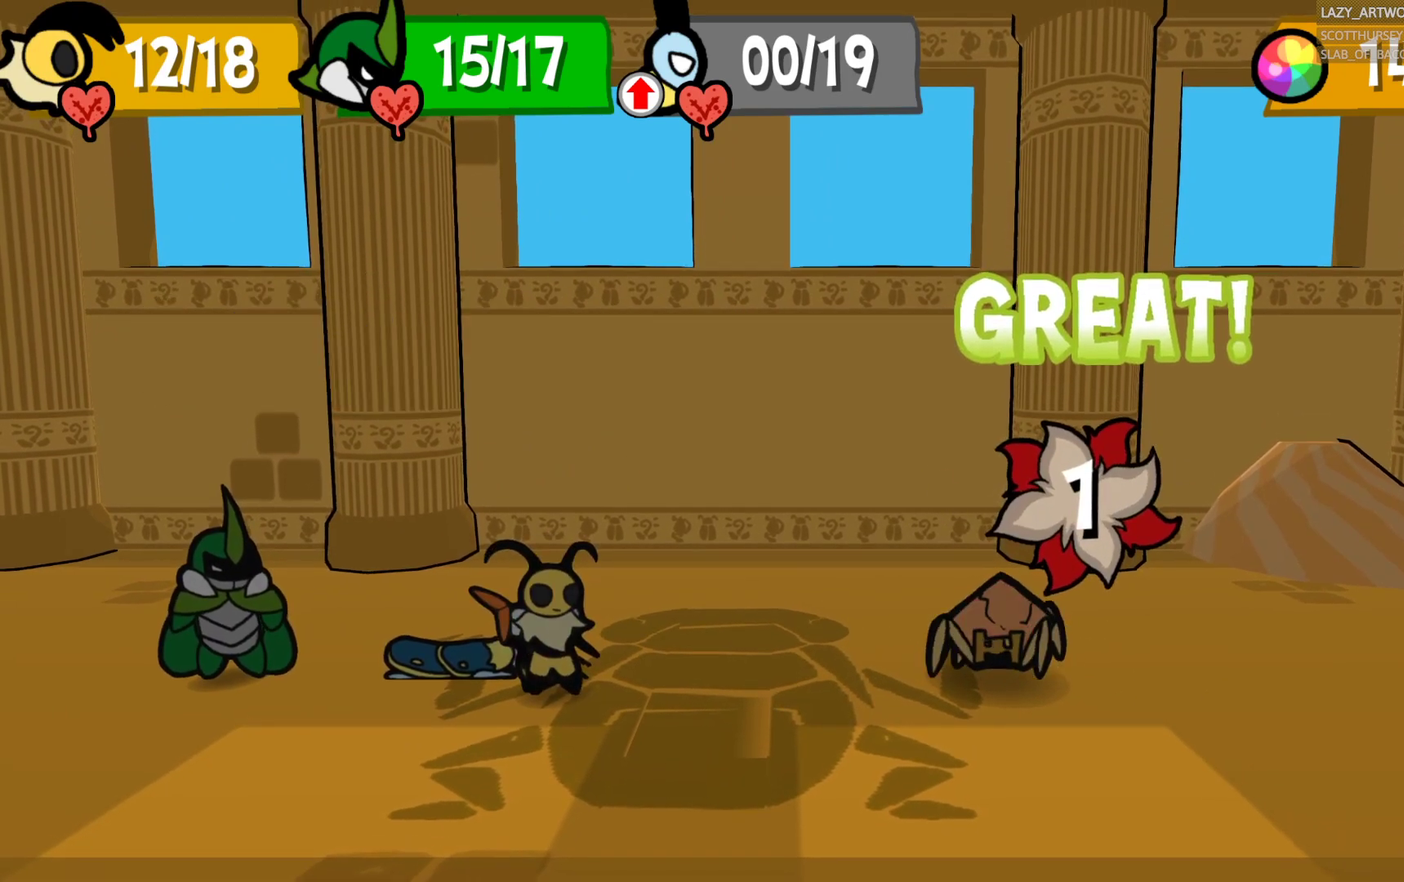
{"buttons": [], "left_stick": "center", "right_stick": "center", "events": []}
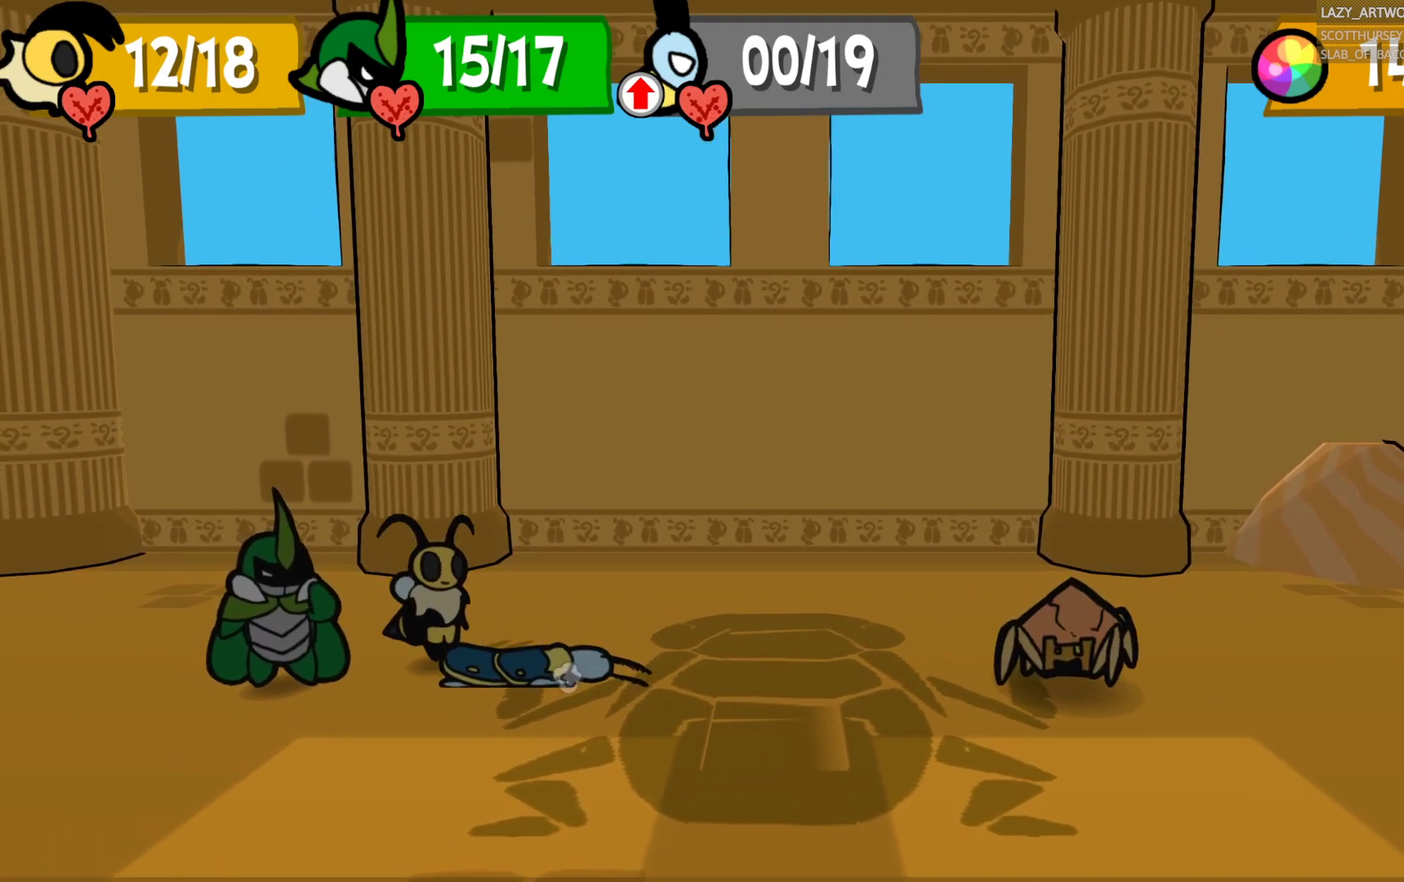
{"buttons": [], "left_stick": "center", "right_stick": "center", "events": []}